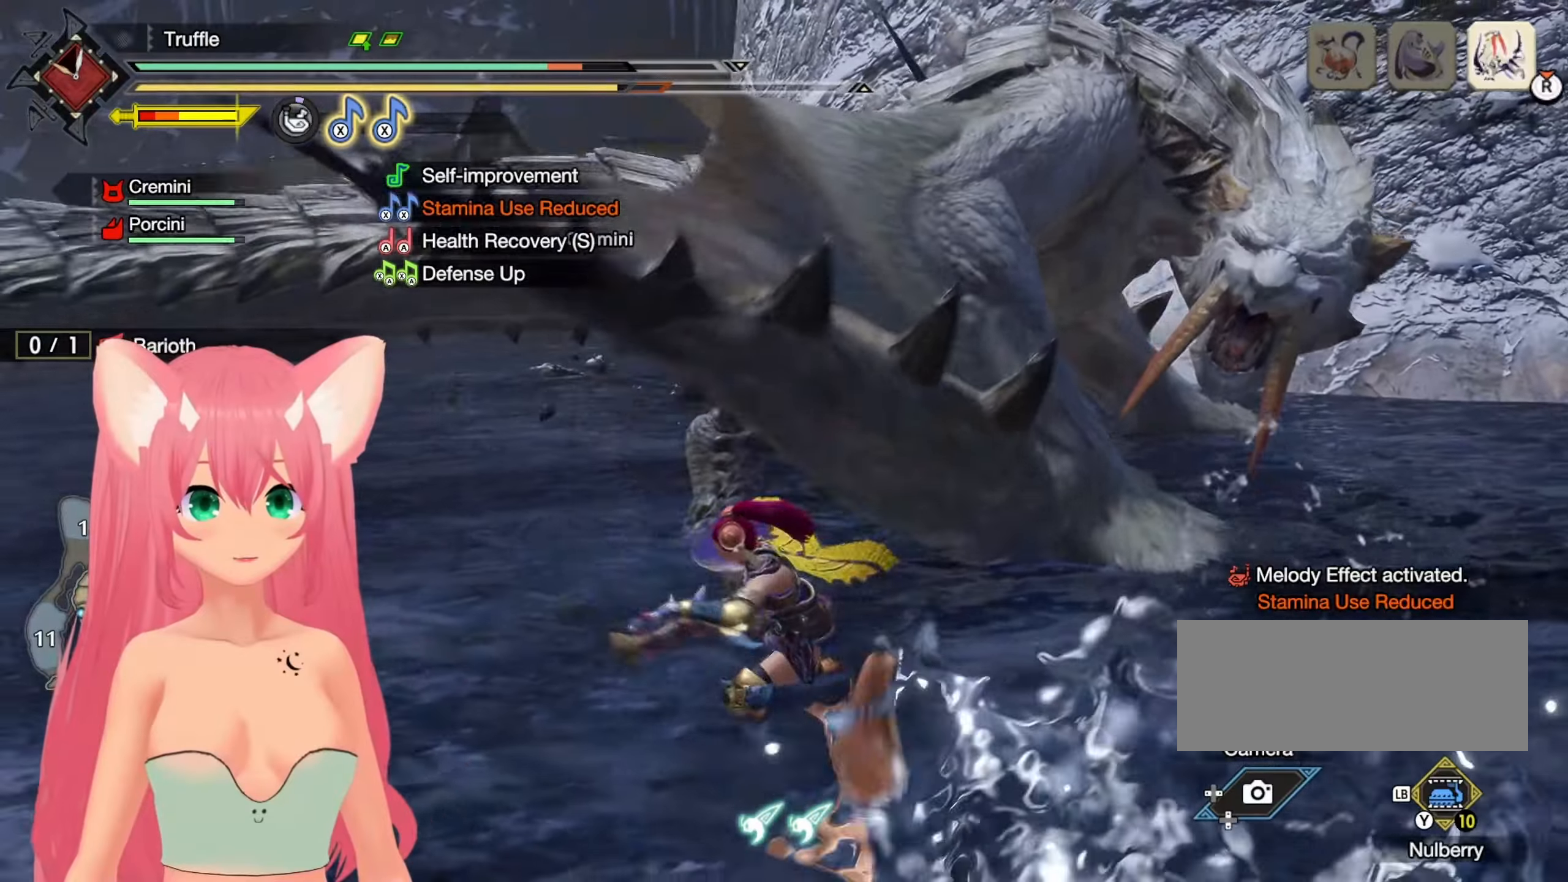
Gameplay with a controller (Nintendo layout); each line is a JSON object with the inputs held at the frame after it. "events" lists button and stick changes between this image and that frame as [ms after this image, input, new state], when the widget could be followed in between. Not read: L3 R3 SELECT START.
{"buttons": ["B"], "left_stick": "left", "right_stick": "center", "events": [[317, "B", "down"], [433, "B", "up"], [483, "B", "down"]]}
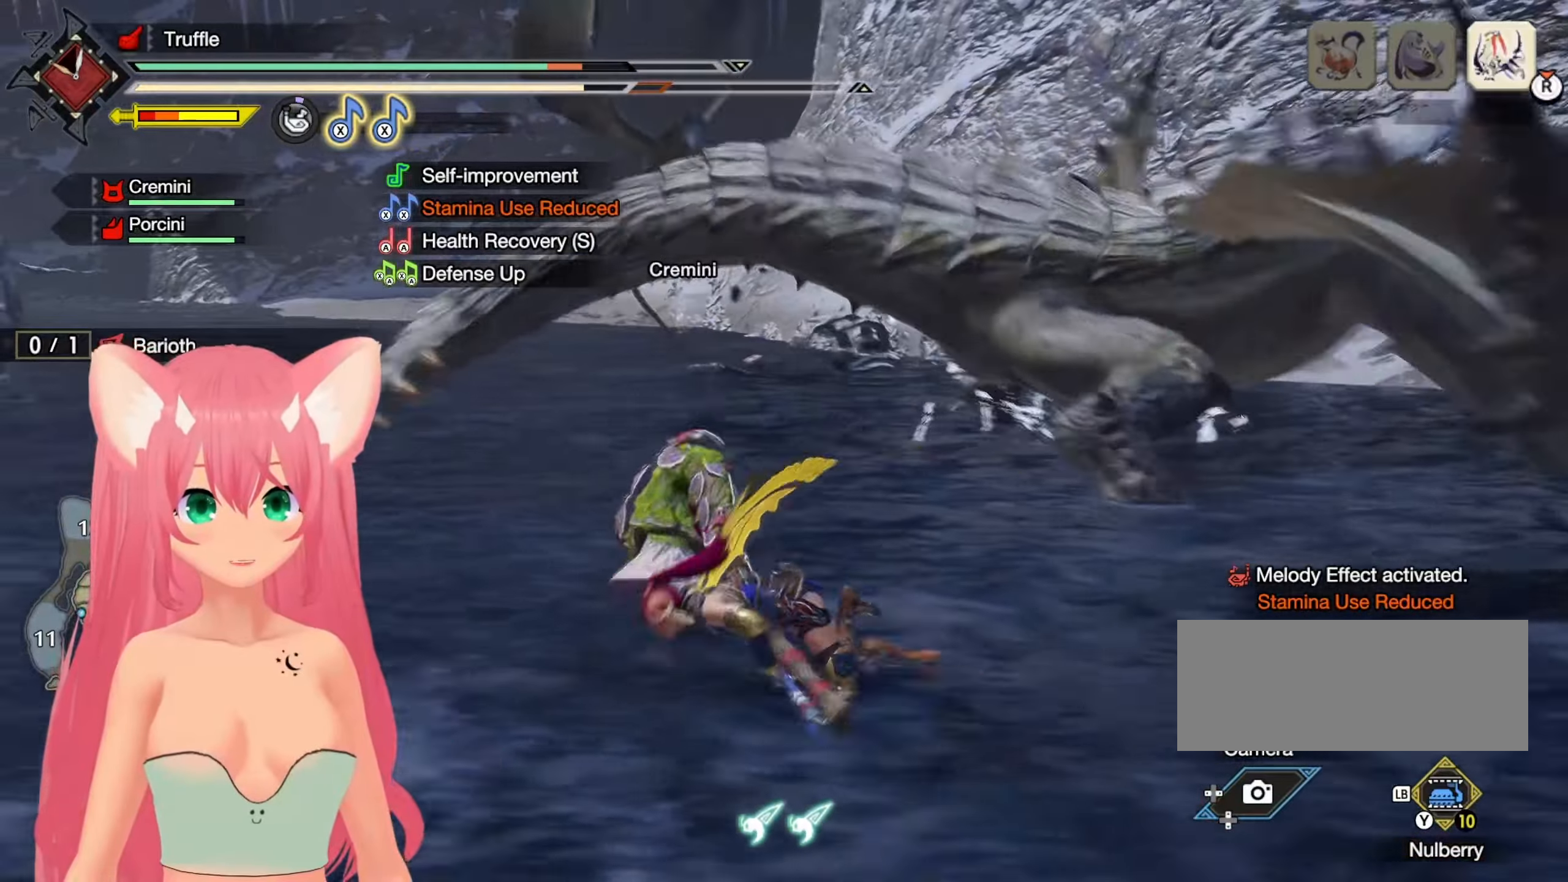
{"buttons": [], "left_stick": "down-left", "right_stick": "center", "events": [[83, "B", "up"], [450, "left_stick", "down-left"]]}
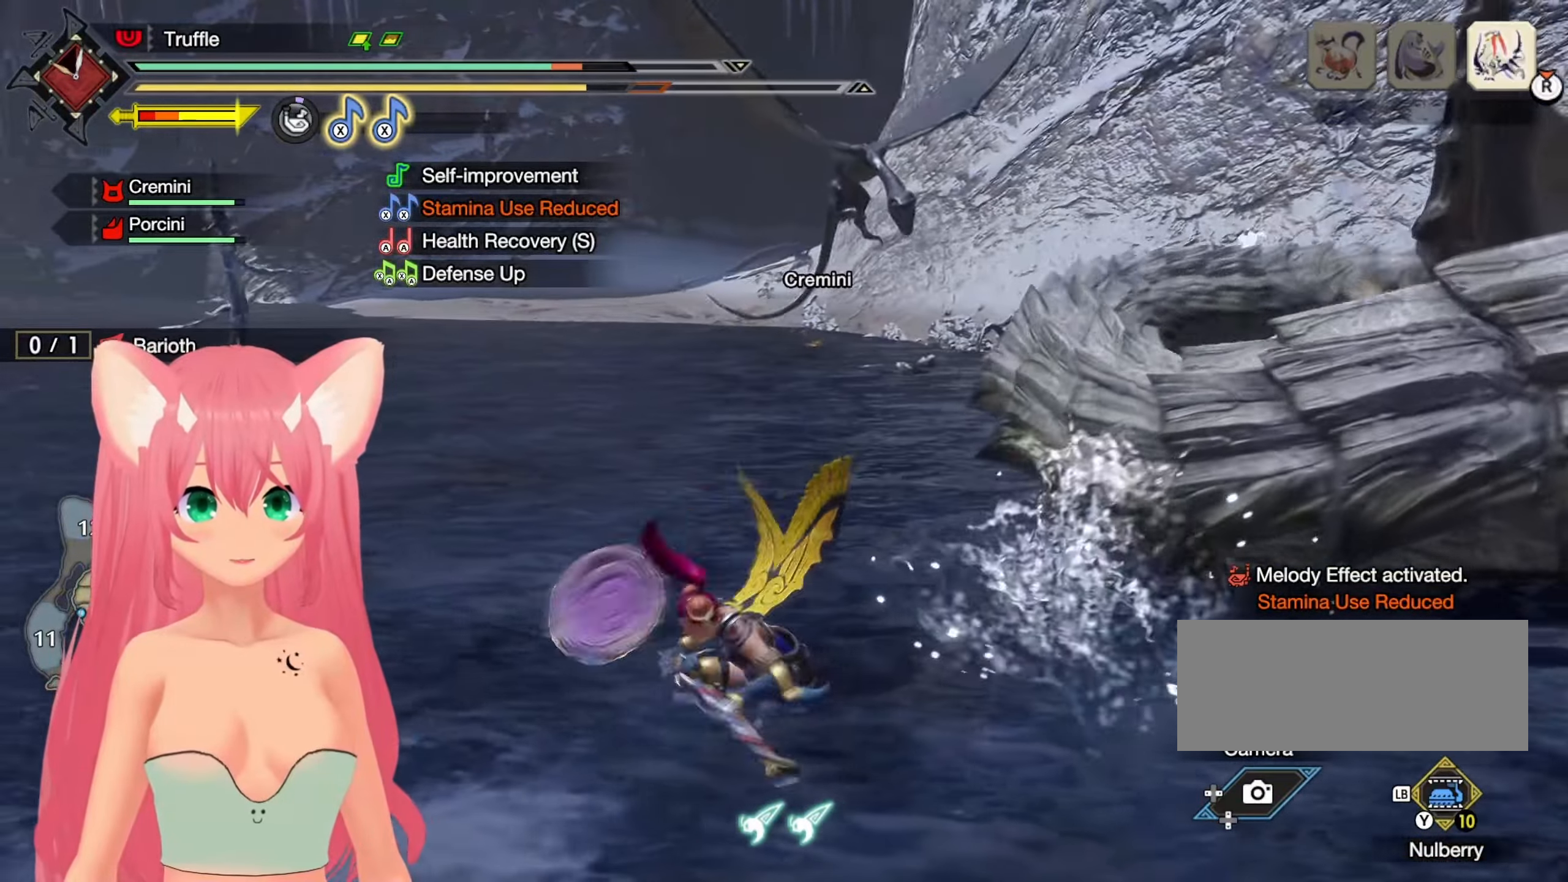
{"buttons": [], "left_stick": "up", "right_stick": "center", "events": [[17, "left_stick", "down"], [50, "right_stick", "right"], [117, "left_stick", "right"], [283, "left_stick", "up"], [333, "right_stick", "center"]]}
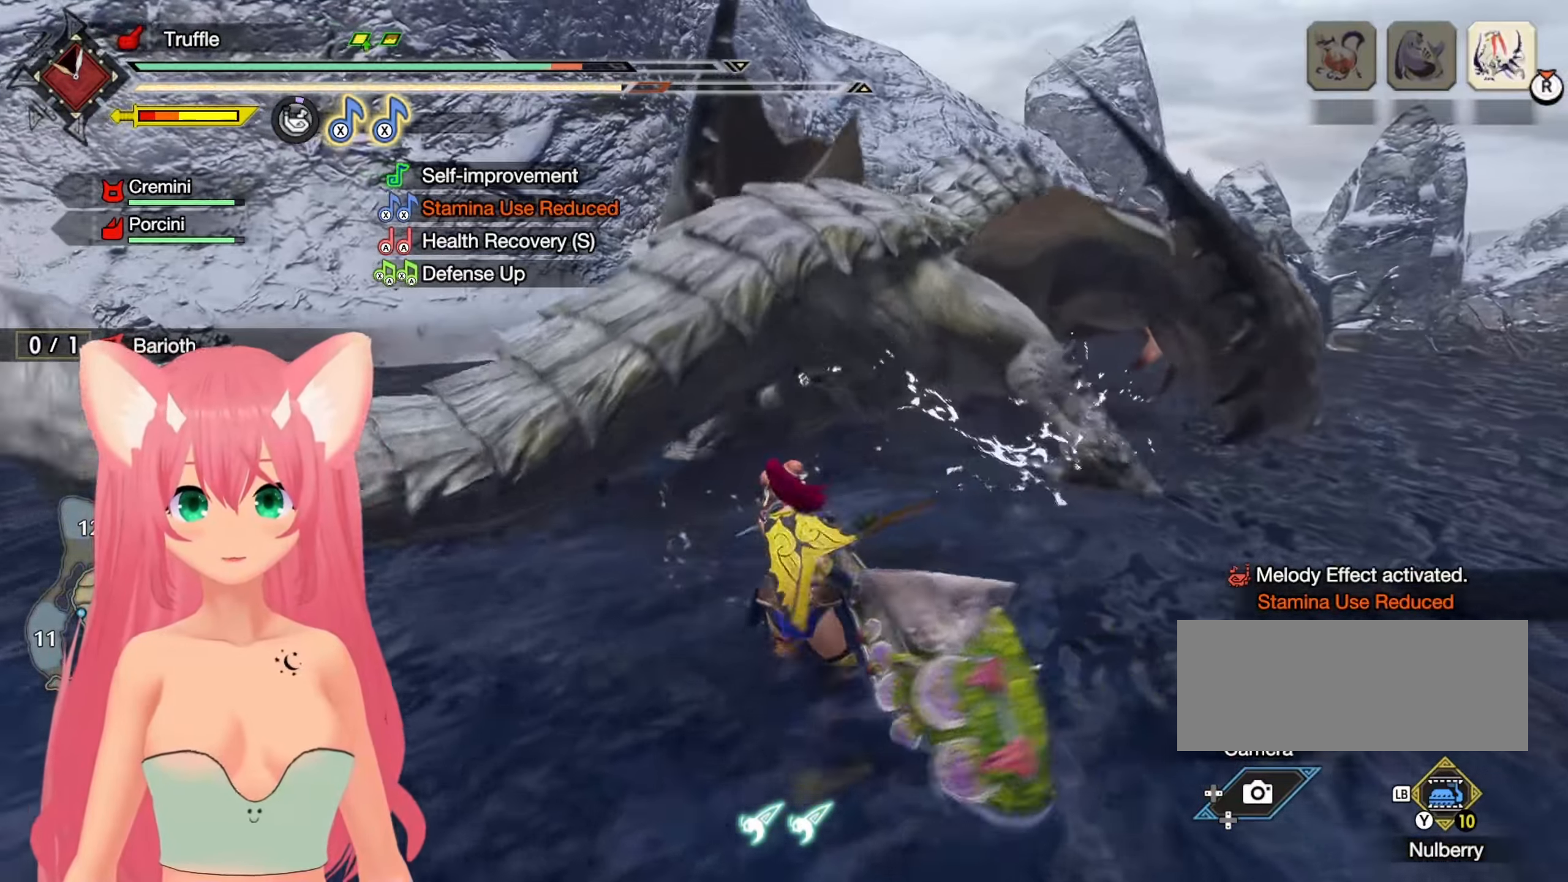
{"buttons": ["X"], "left_stick": "up", "right_stick": "center", "events": [[183, "B", "down"], [283, "B", "up"], [500, "X", "down"]]}
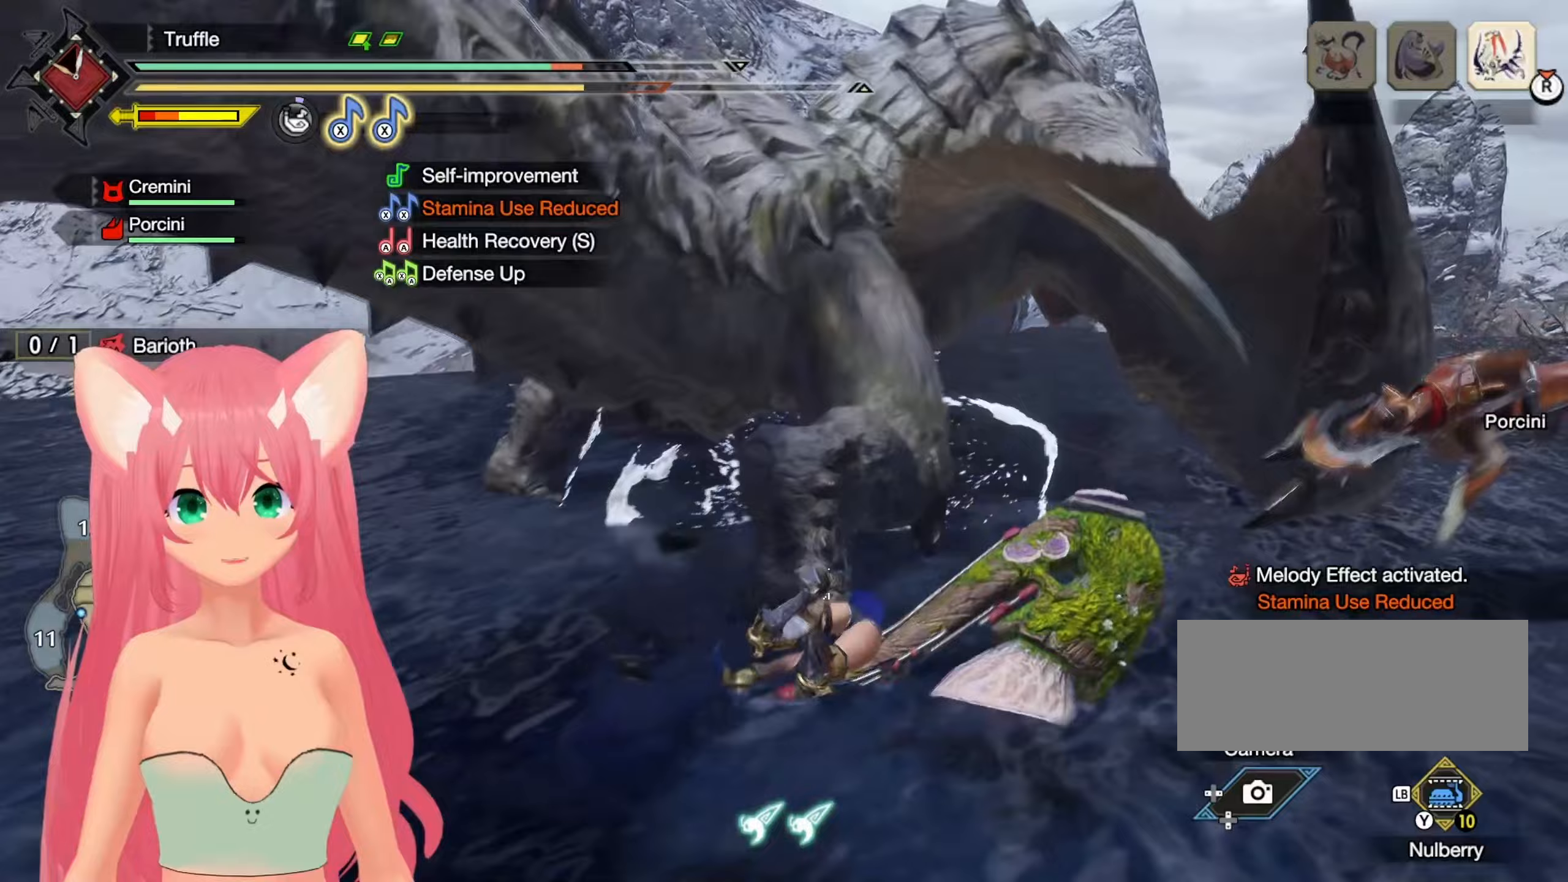
{"buttons": ["X"], "left_stick": "up-left", "right_stick": "center", "events": [[100, "X", "up"], [183, "X", "down"], [250, "X", "up"], [333, "X", "down"], [433, "X", "up"], [483, "X", "down"], [500, "left_stick", "up-left"]]}
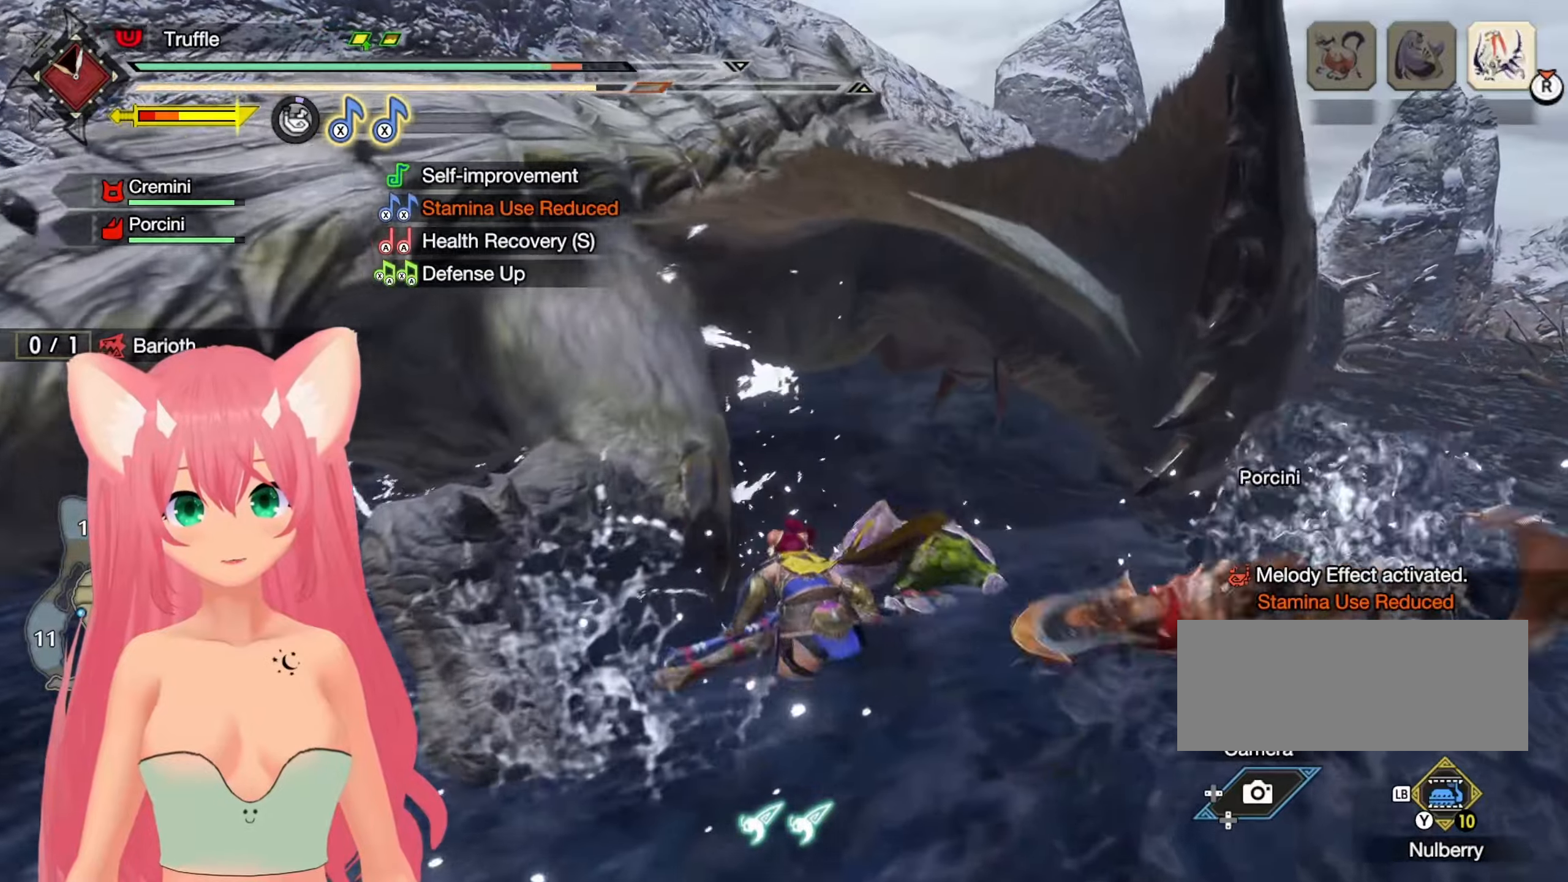
{"buttons": ["X"], "left_stick": "up-left", "right_stick": "center", "events": [[50, "X", "up"], [133, "X", "down"], [200, "X", "up"], [283, "X", "down"], [367, "X", "up"], [433, "X", "down"]]}
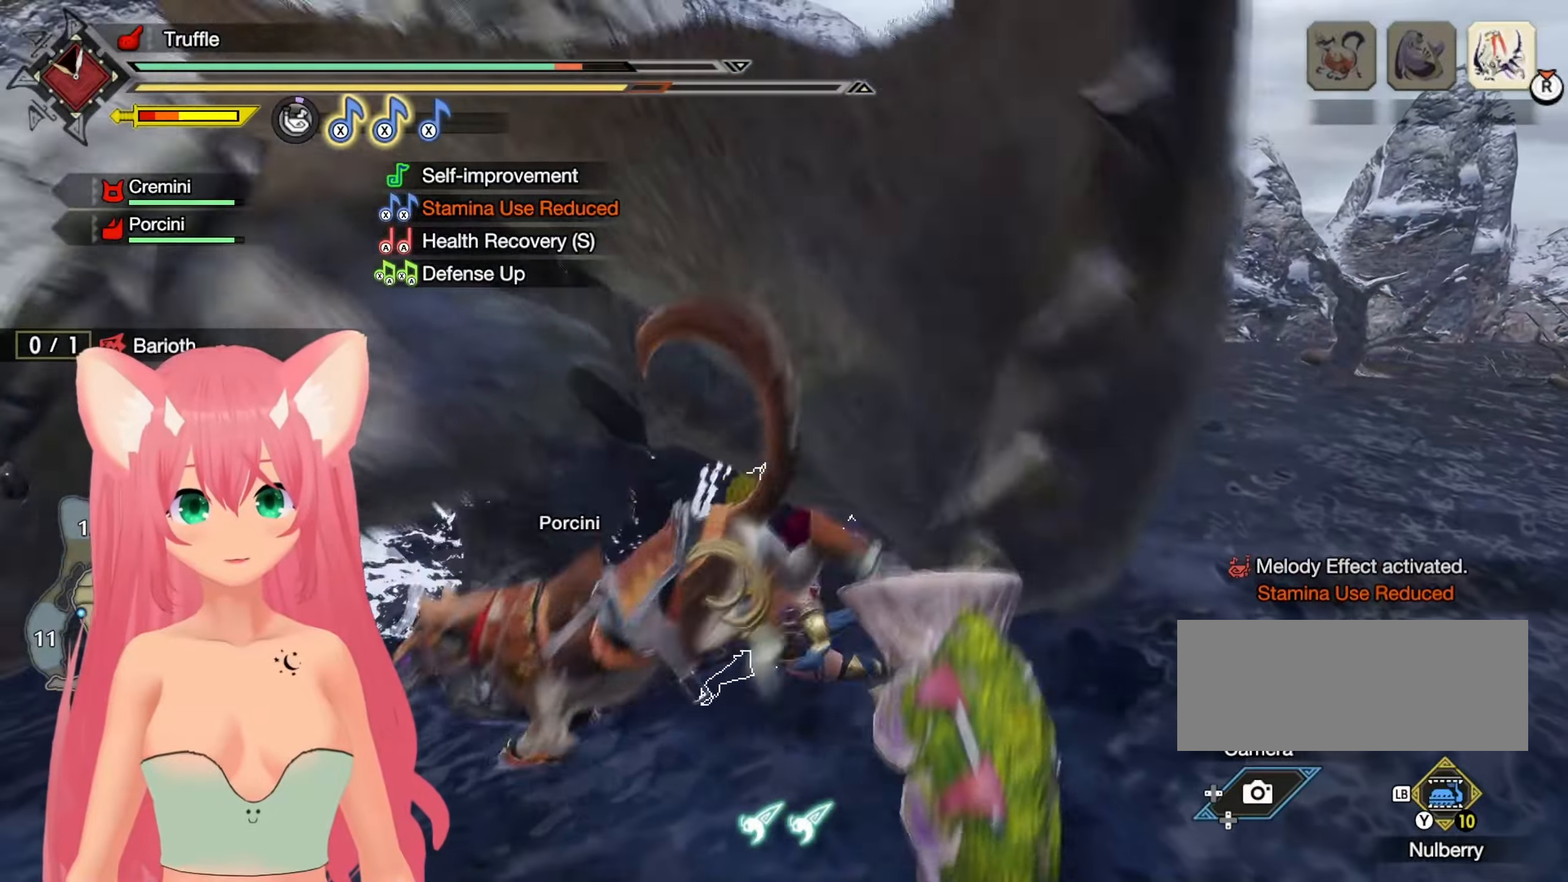
{"buttons": [], "left_stick": "up", "right_stick": "up-left", "events": [[17, "X", "up"], [250, "right_stick", "up-left"], [433, "left_stick", "up"]]}
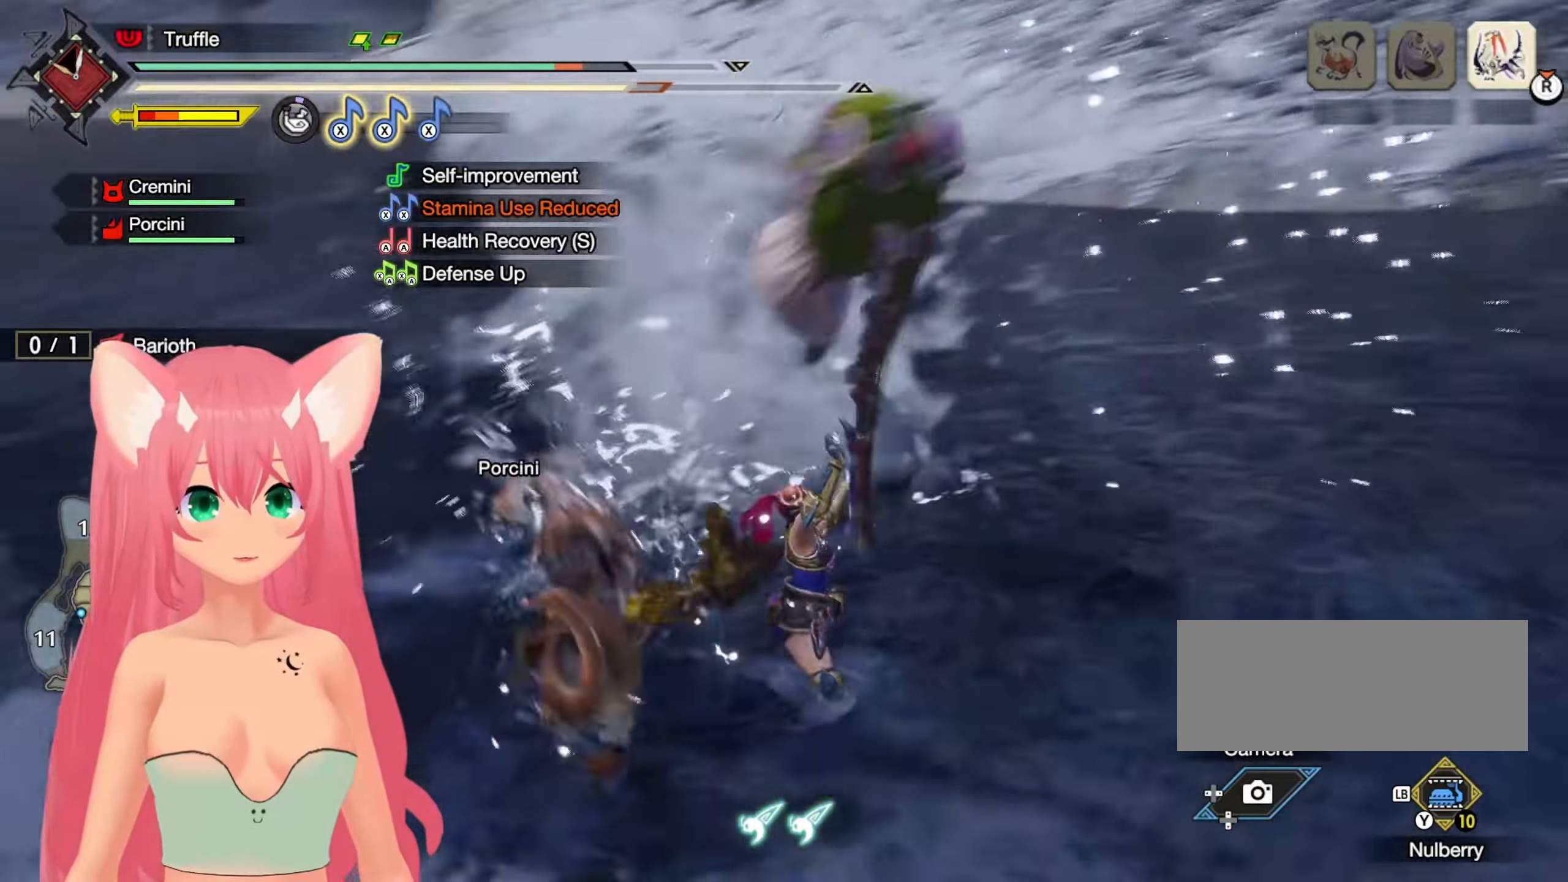
{"buttons": [], "left_stick": "down", "right_stick": "center"}
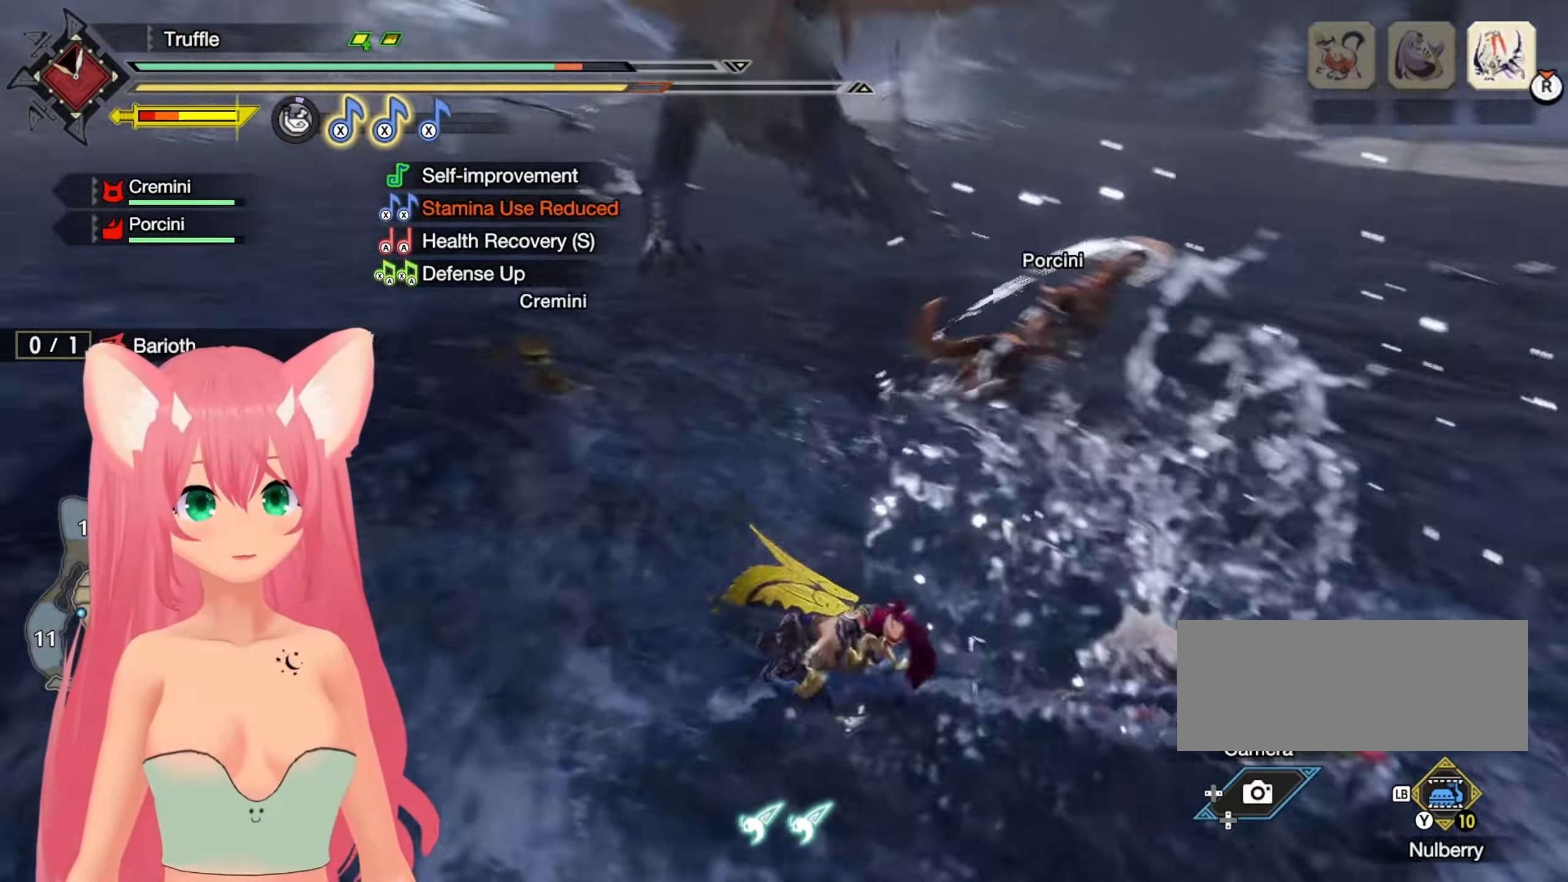
{"buttons": [], "left_stick": "left", "right_stick": "center", "events": [[17, "left_stick", "down-left"], [133, "B", "down"], [200, "B", "up"], [300, "left_stick", "left"]]}
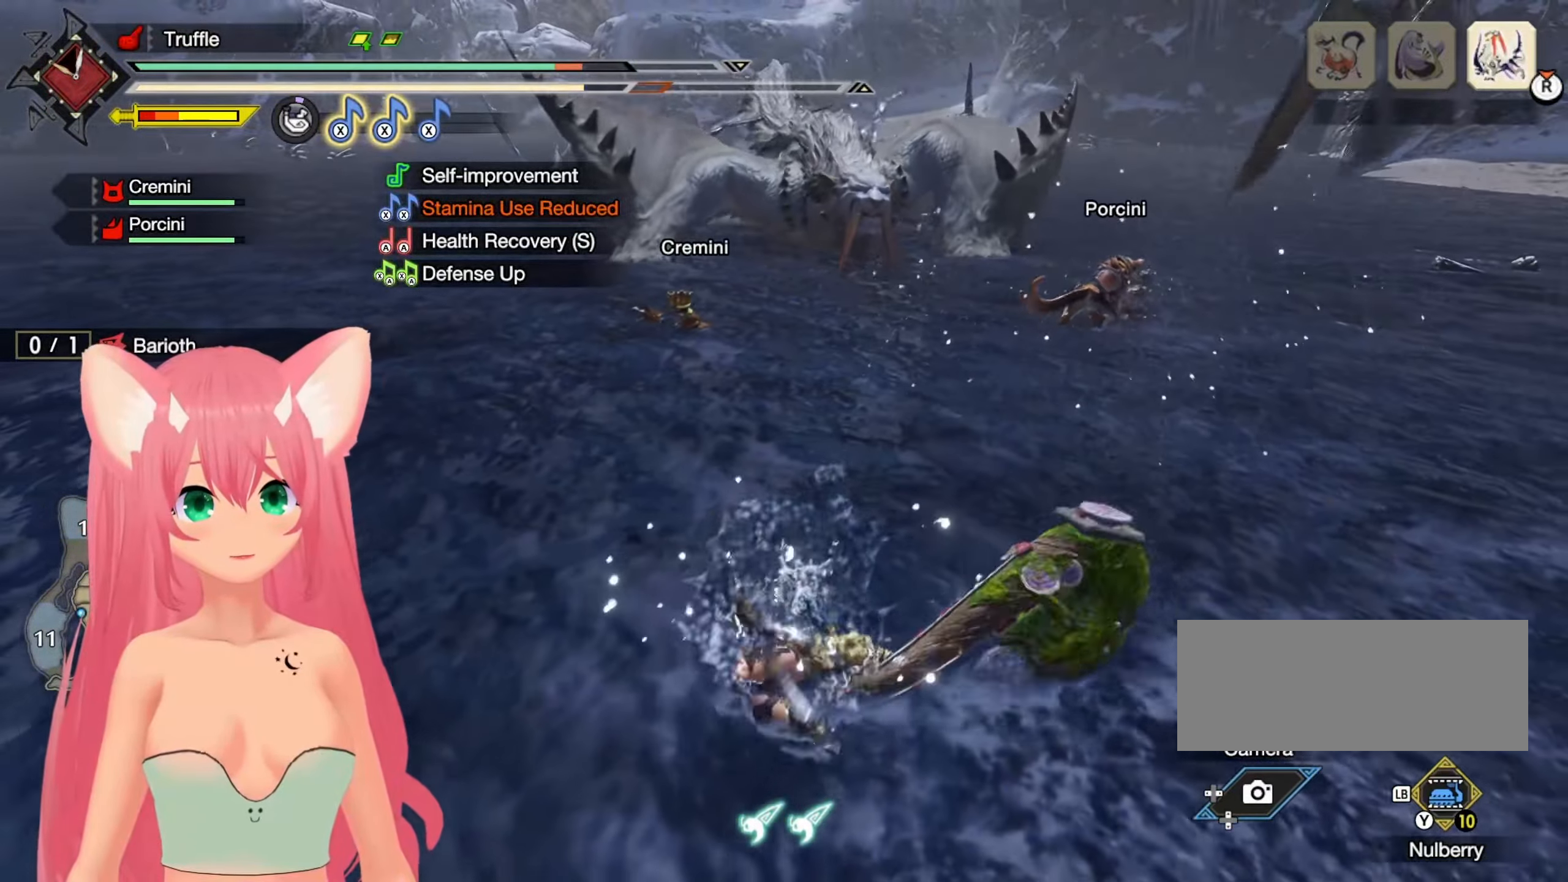
{"buttons": [], "left_stick": "left", "right_stick": "center"}
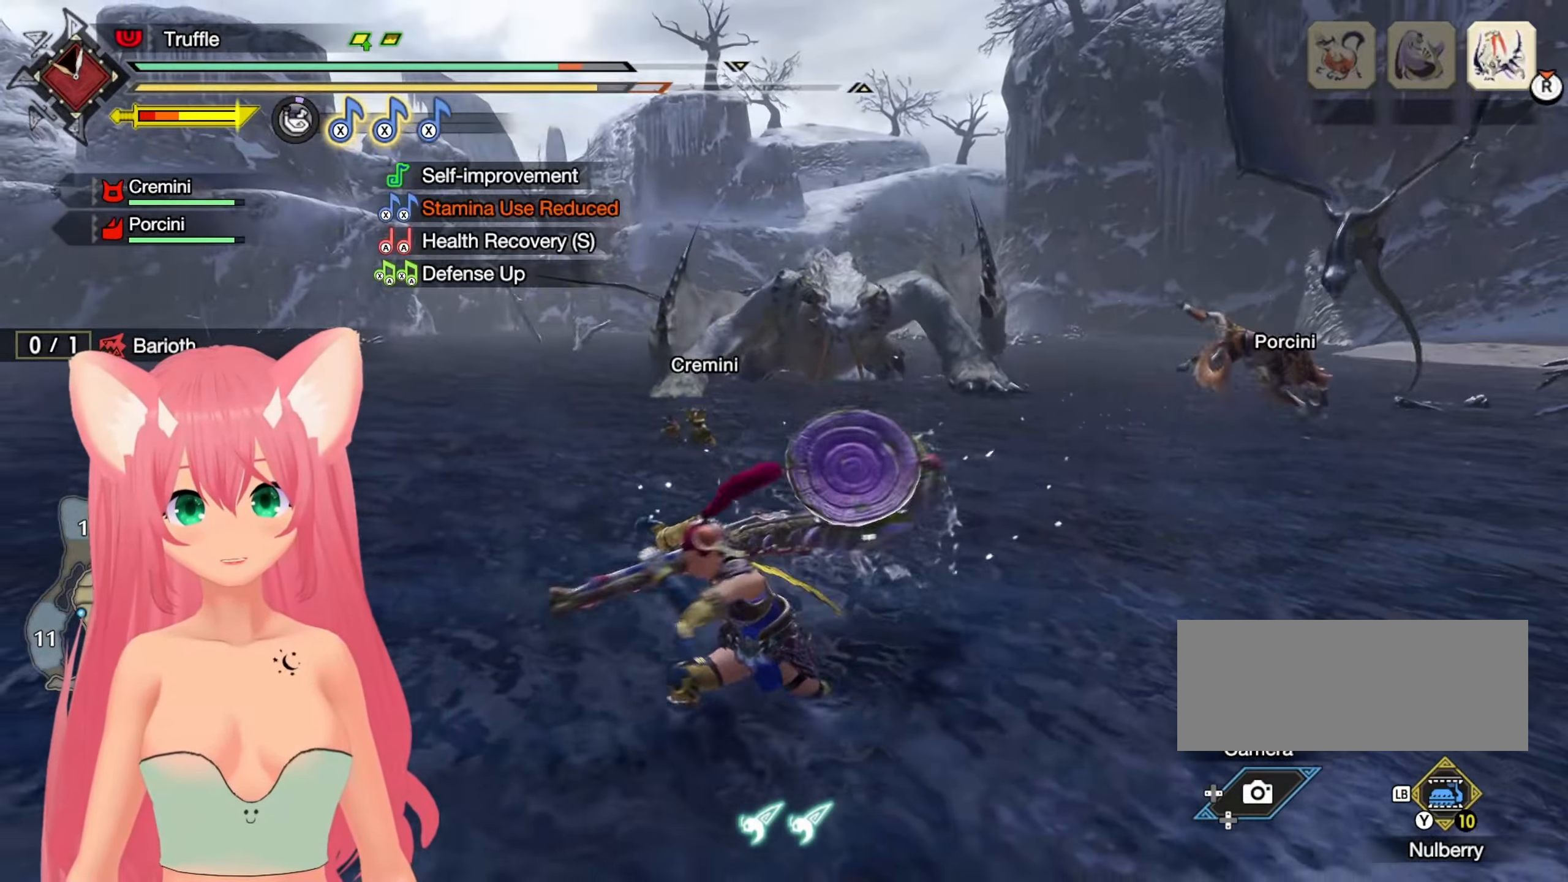
{"buttons": ["X"], "left_stick": "up", "right_stick": "center", "events": [[67, "right_stick", "right"], [133, "left_stick", "up-left"], [133, "right_stick", "center"], [167, "X", "down"], [233, "X", "up"], [300, "X", "down"], [300, "left_stick", "up"], [383, "X", "up"], [450, "X", "down"]]}
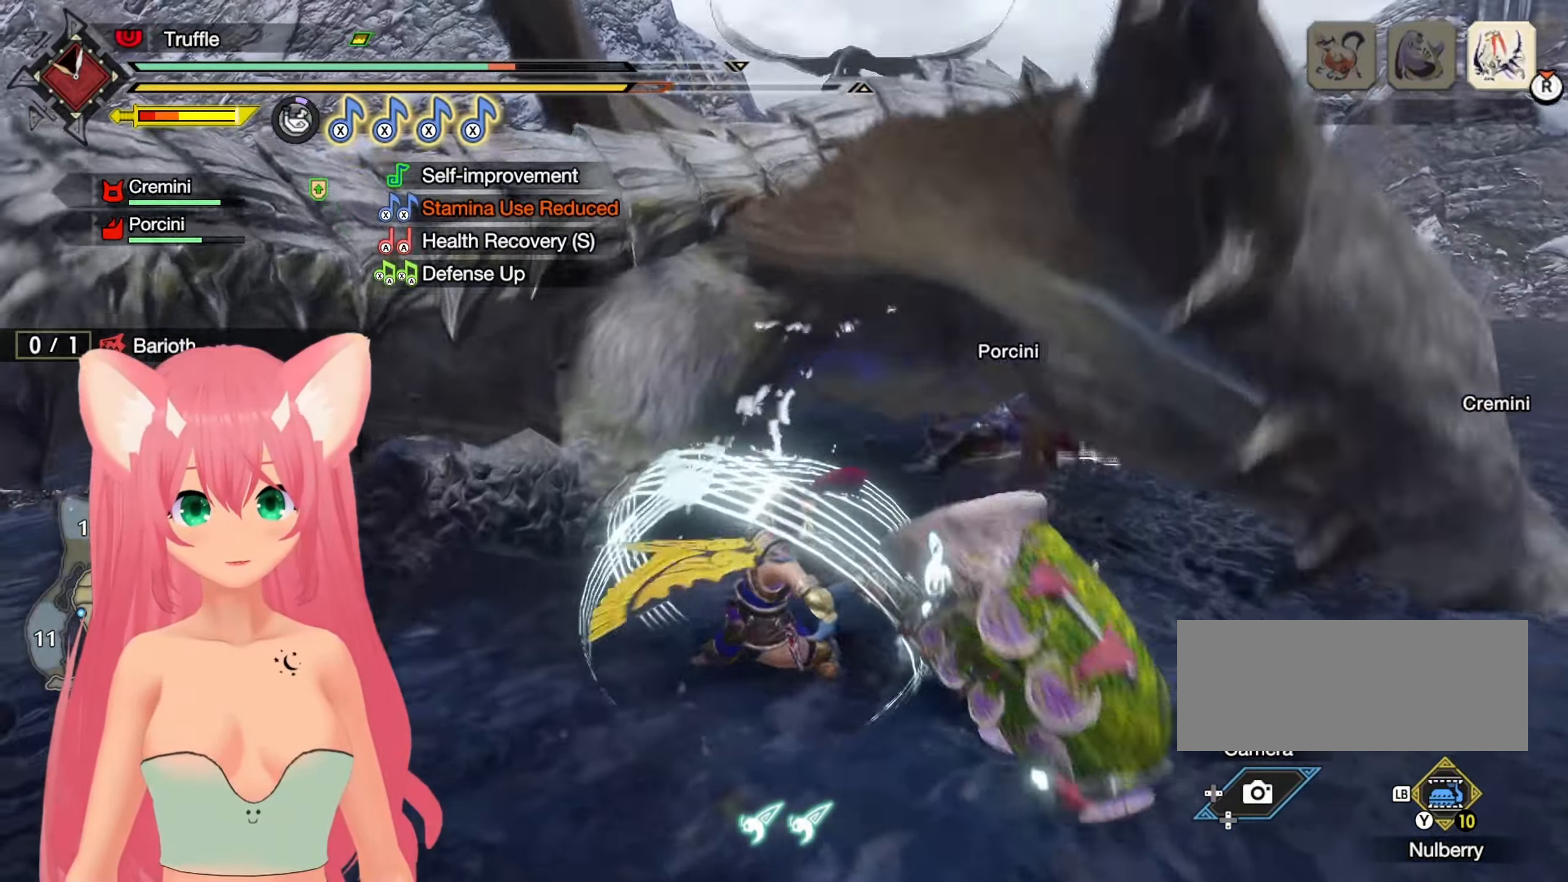
{"buttons": [], "left_stick": "up", "right_stick": "up-left", "events": [[33, "X", "up"], [350, "right_stick", "up-left"]]}
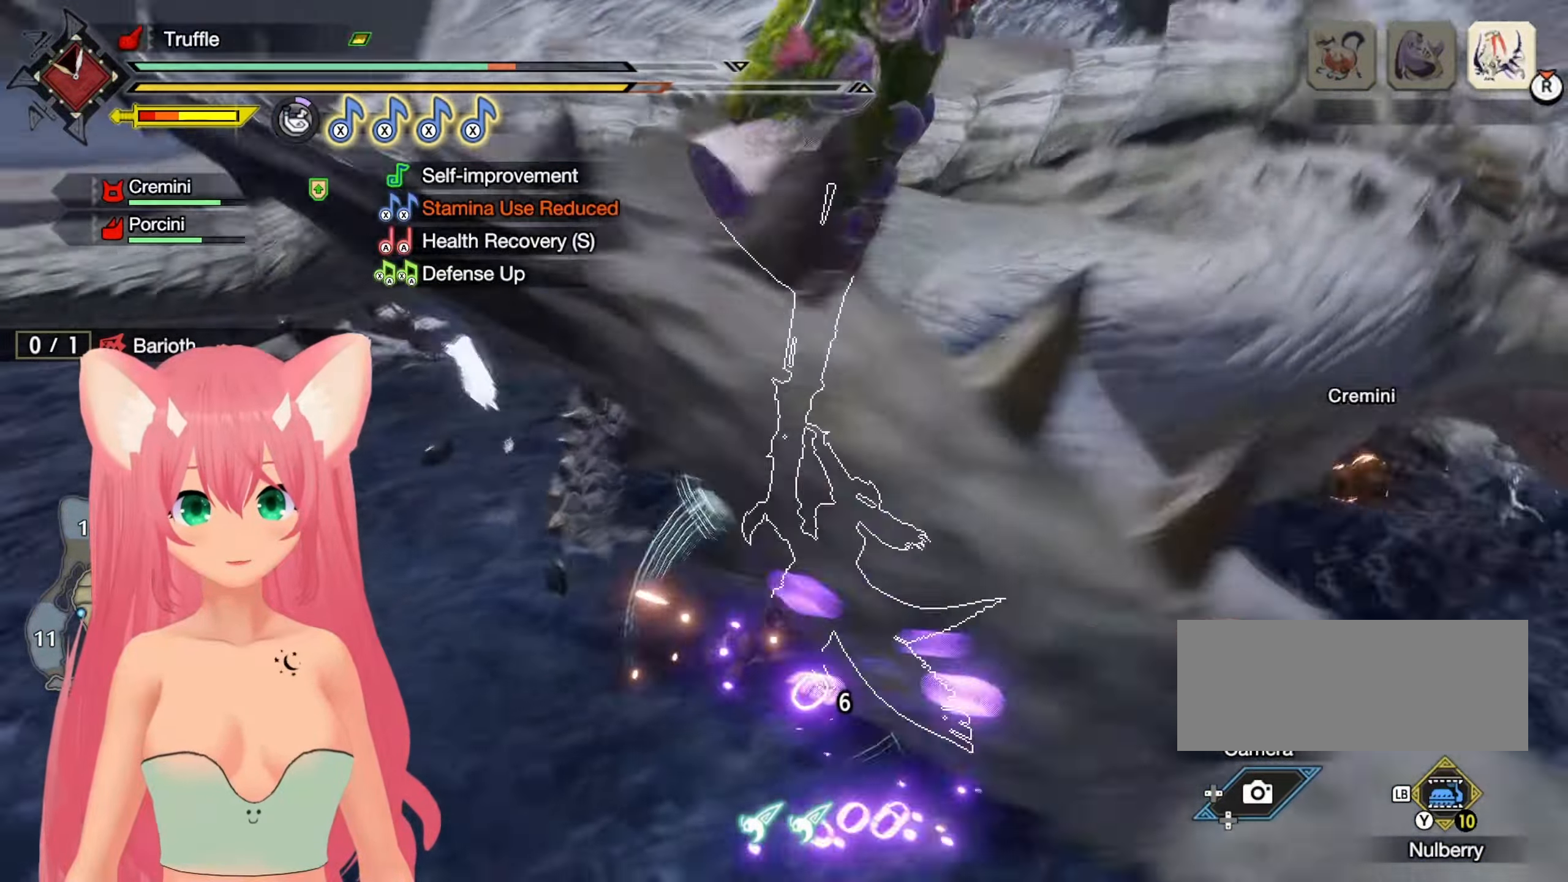
{"buttons": [], "left_stick": "up", "right_stick": "center", "events": [[17, "right_stick", "center"], [200, "left_stick", "center"], [417, "left_stick", "up"]]}
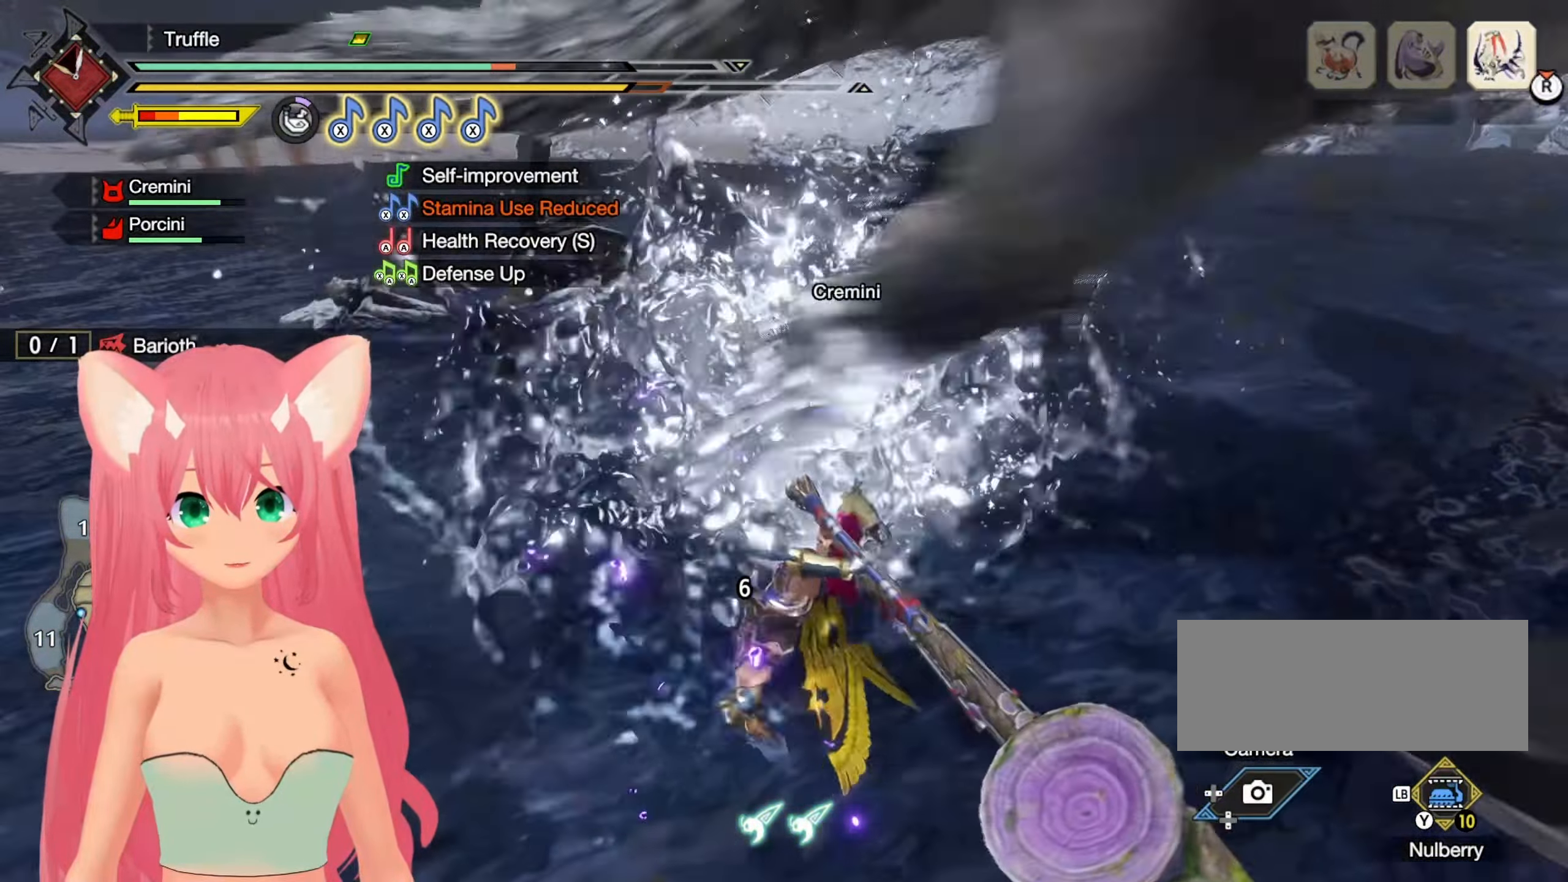
{"buttons": [], "left_stick": "down-left", "right_stick": "center"}
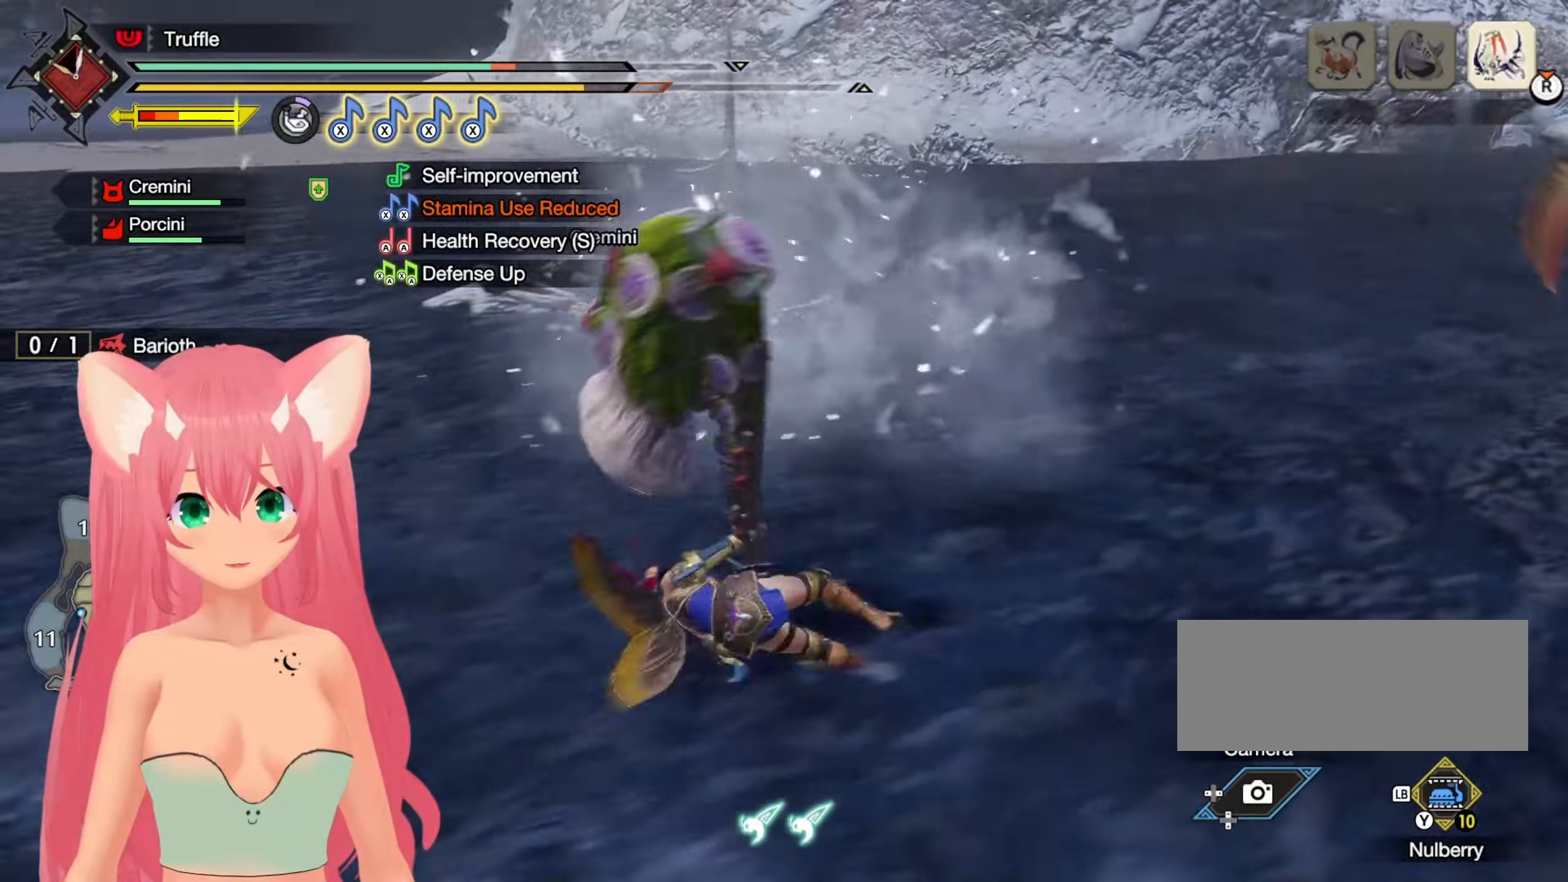
{"buttons": [], "left_stick": "right", "right_stick": "center", "events": [[83, "right_stick", "right"], [100, "left_stick", "down"], [300, "left_stick", "down-right"], [400, "left_stick", "right"], [450, "right_stick", "center"]]}
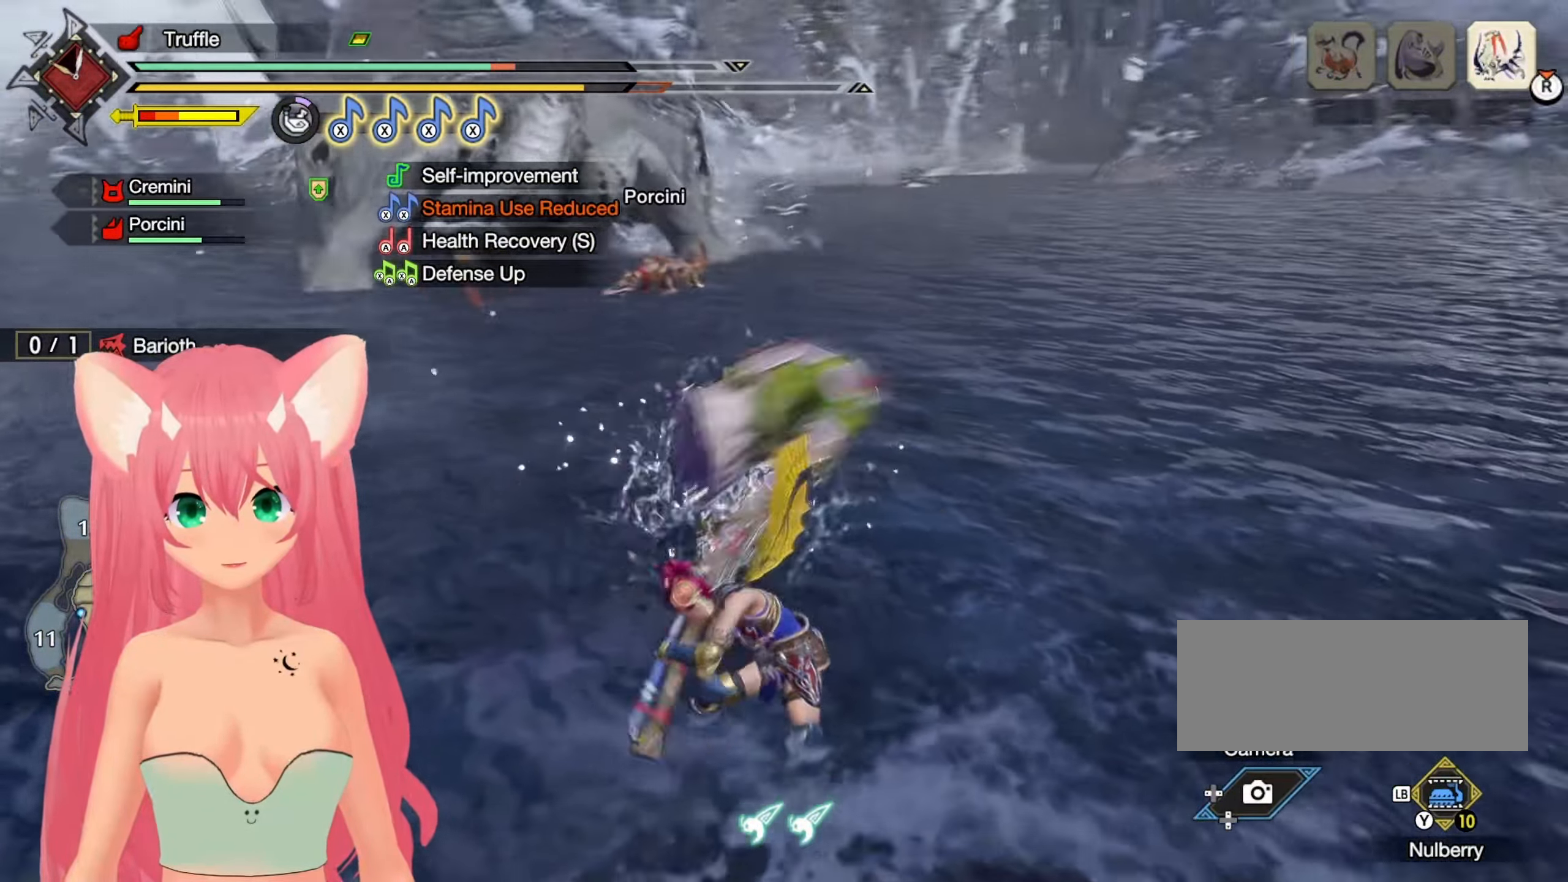
{"buttons": [], "left_stick": "up-right", "right_stick": "center", "events": [[267, "left_stick", "up-right"]]}
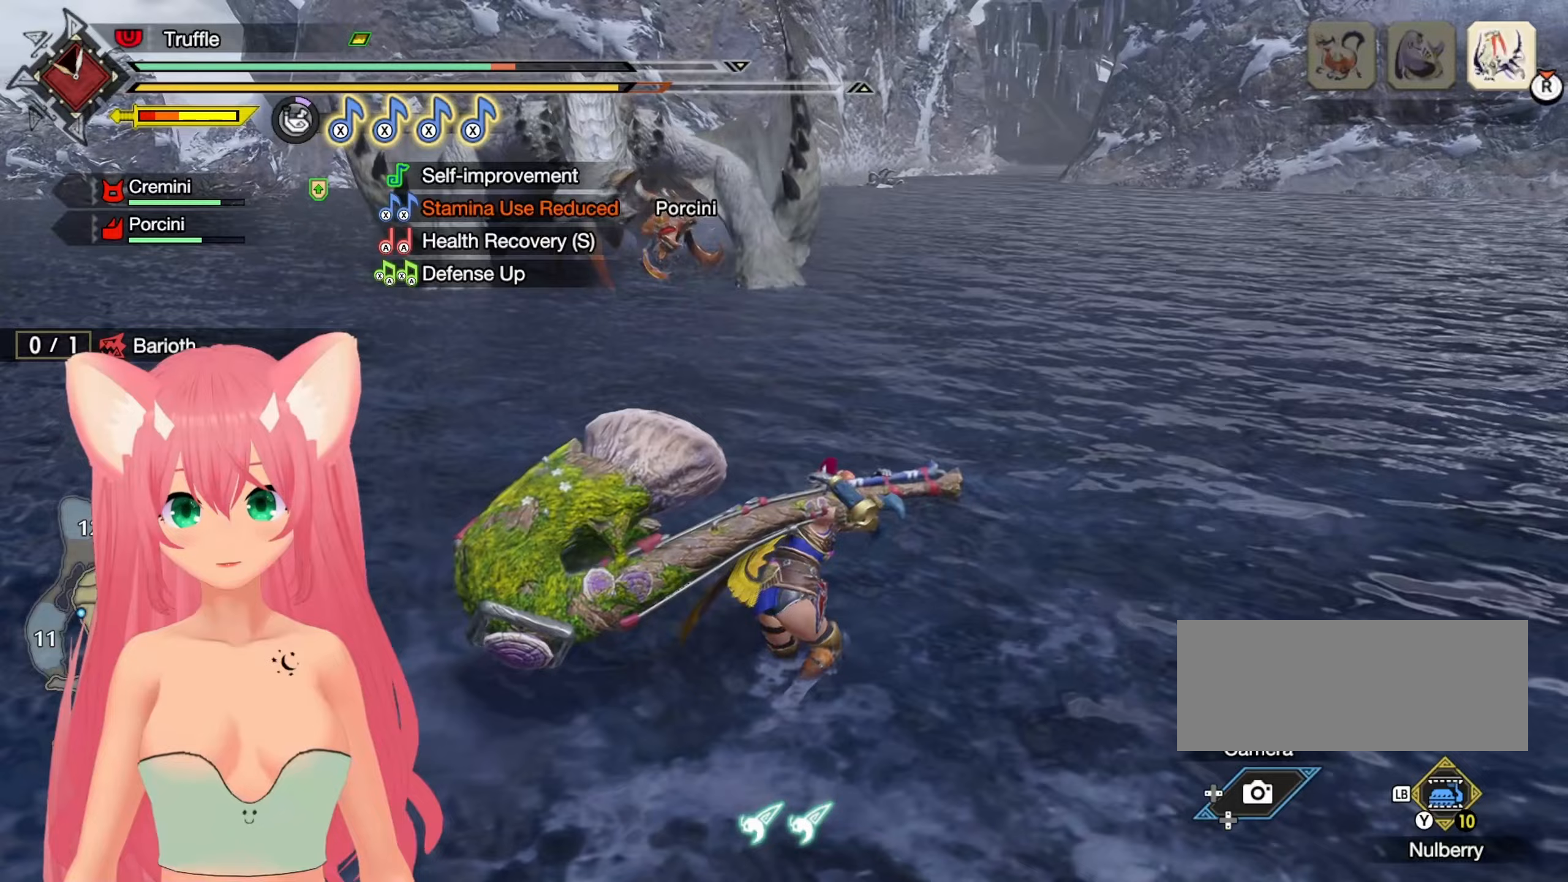
{"buttons": [], "left_stick": "right", "right_stick": "center", "events": [[267, "right_stick", "left"], [350, "left_stick", "right"], [433, "right_stick", "center"]]}
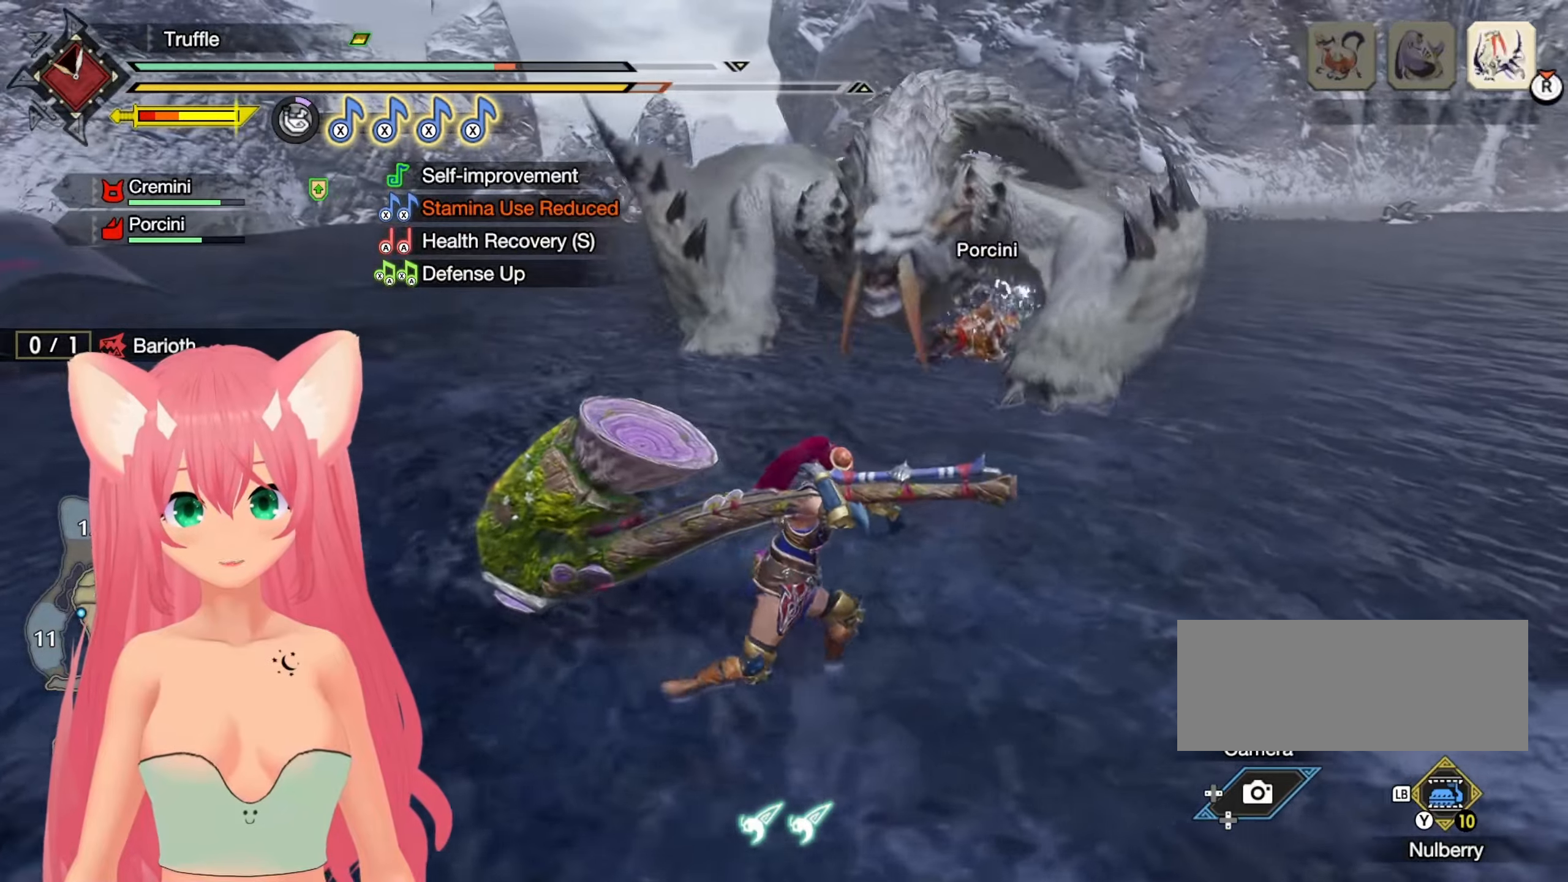
{"buttons": [], "left_stick": "right", "right_stick": "center", "events": [[250, "B", "down"], [350, "B", "up"], [433, "B", "down"], [500, "B", "up"]]}
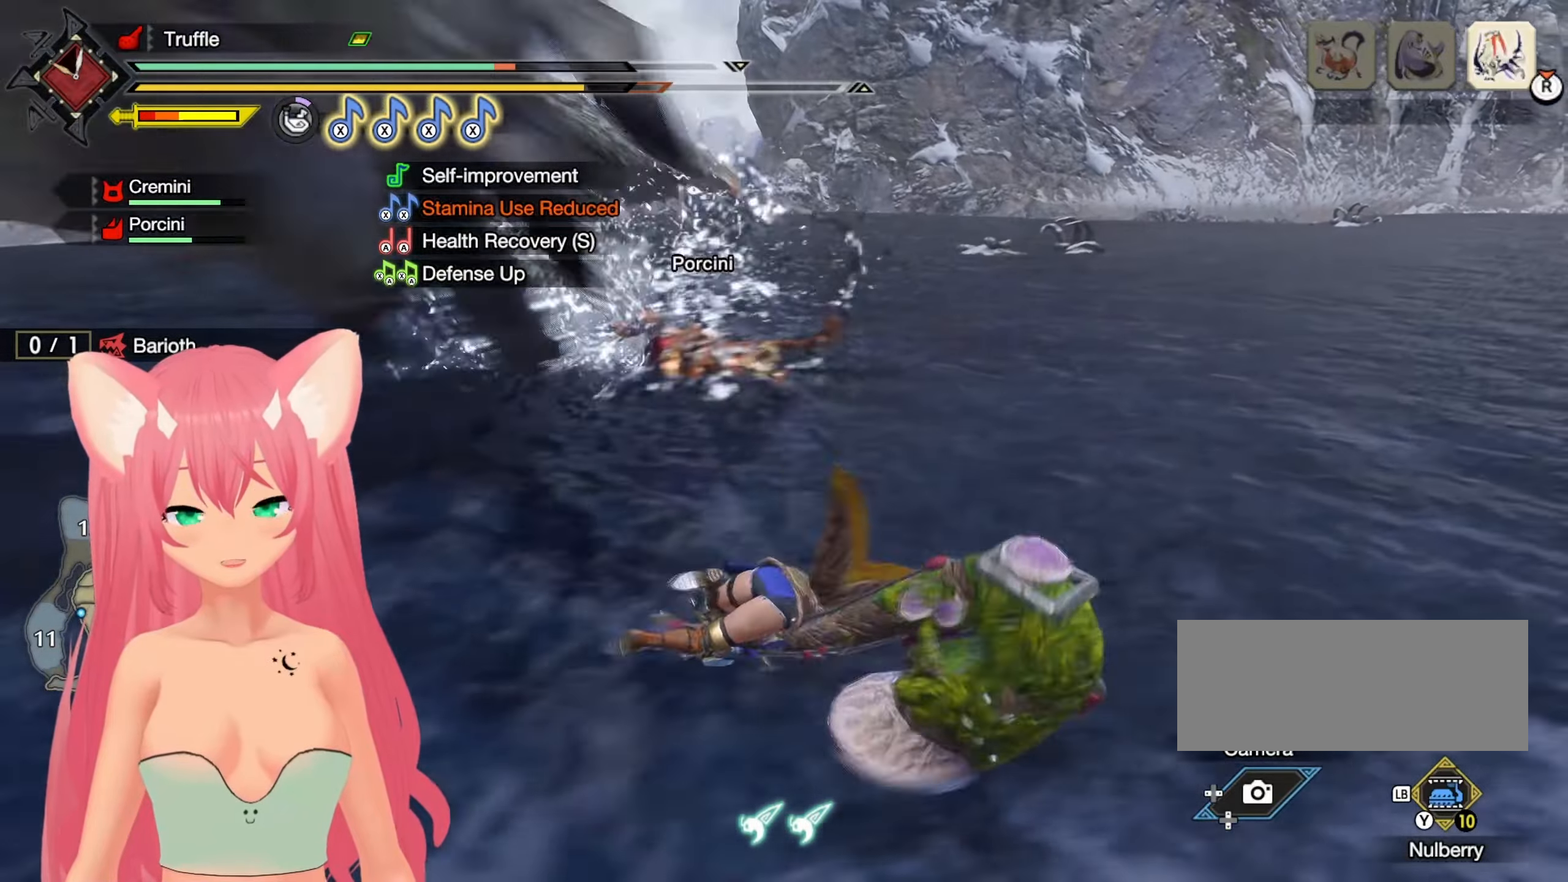
{"buttons": [], "left_stick": "left", "right_stick": "left"}
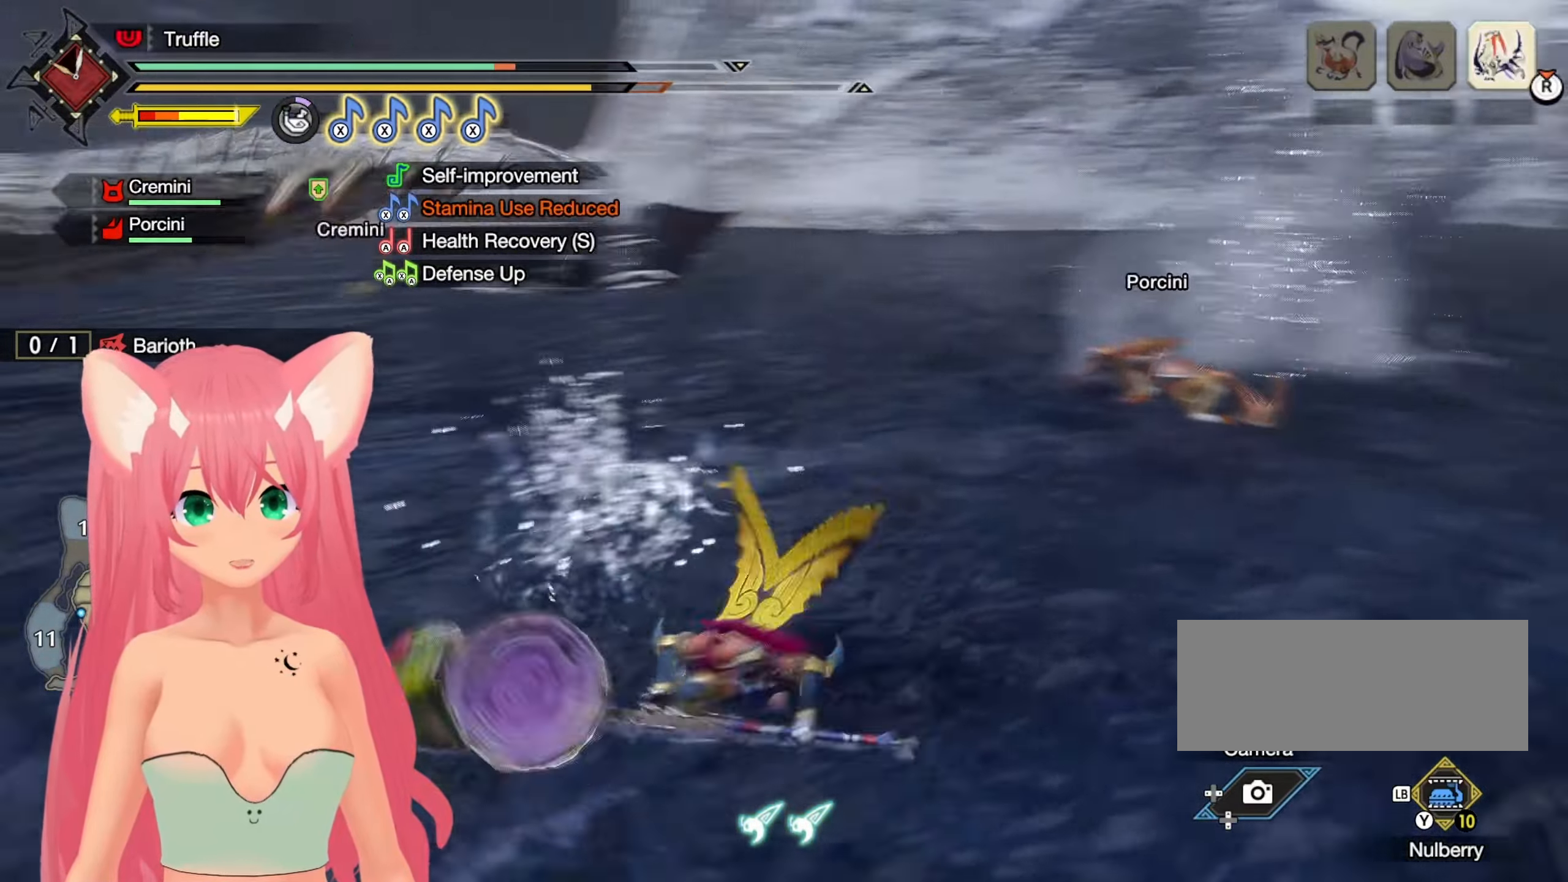
{"buttons": [], "left_stick": "left", "right_stick": "center", "events": [[100, "right_stick", "center"]]}
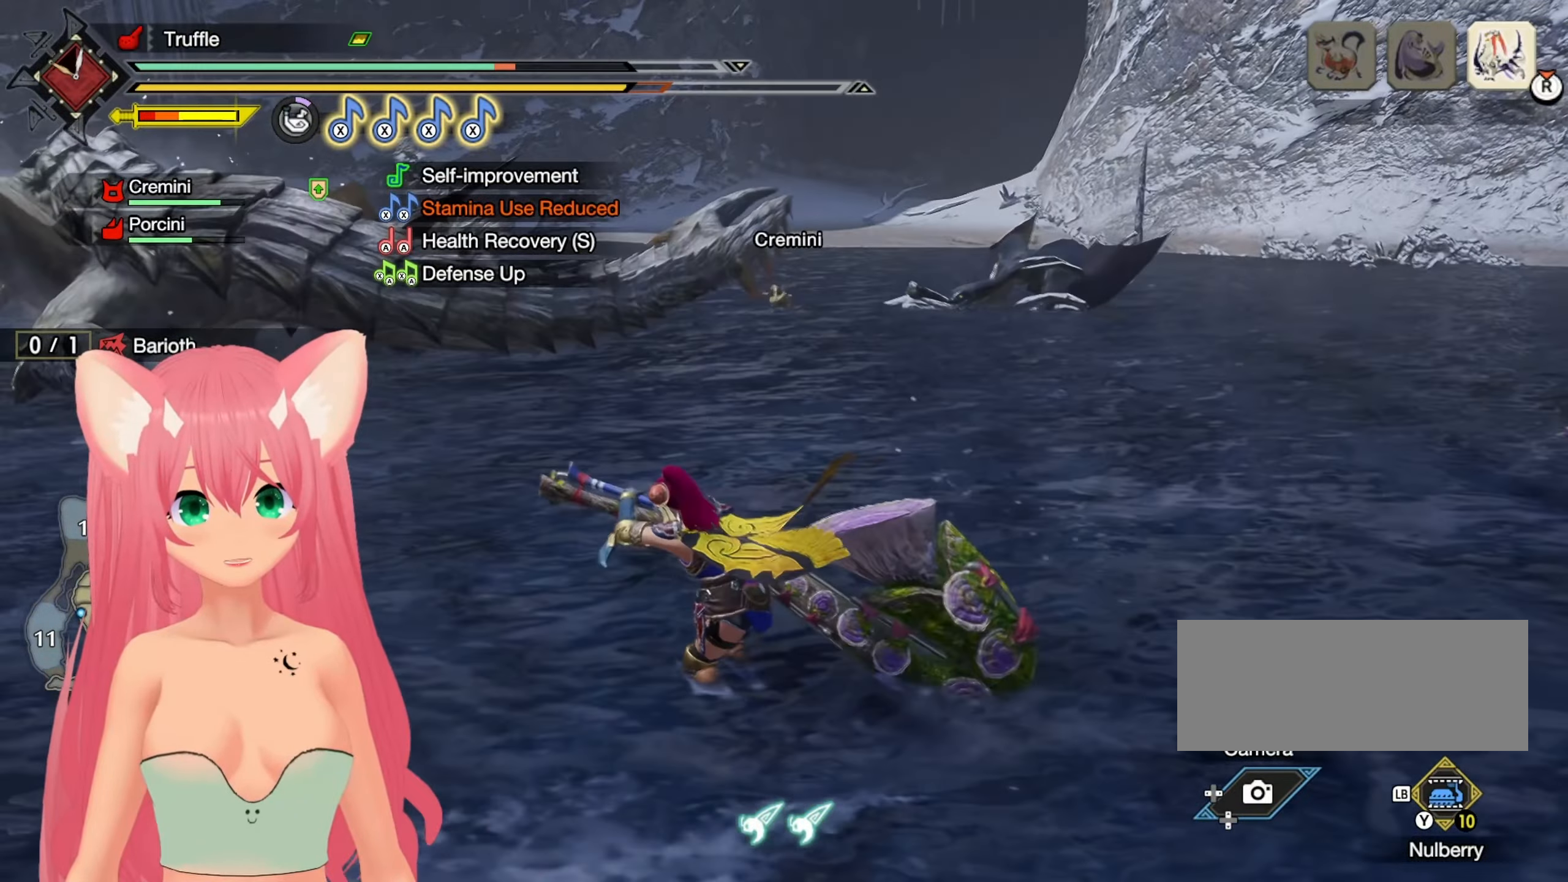
{"buttons": [], "left_stick": "up-left", "right_stick": "center", "events": [[167, "right_stick", "left"], [250, "left_stick", "up-left"], [283, "right_stick", "center"]]}
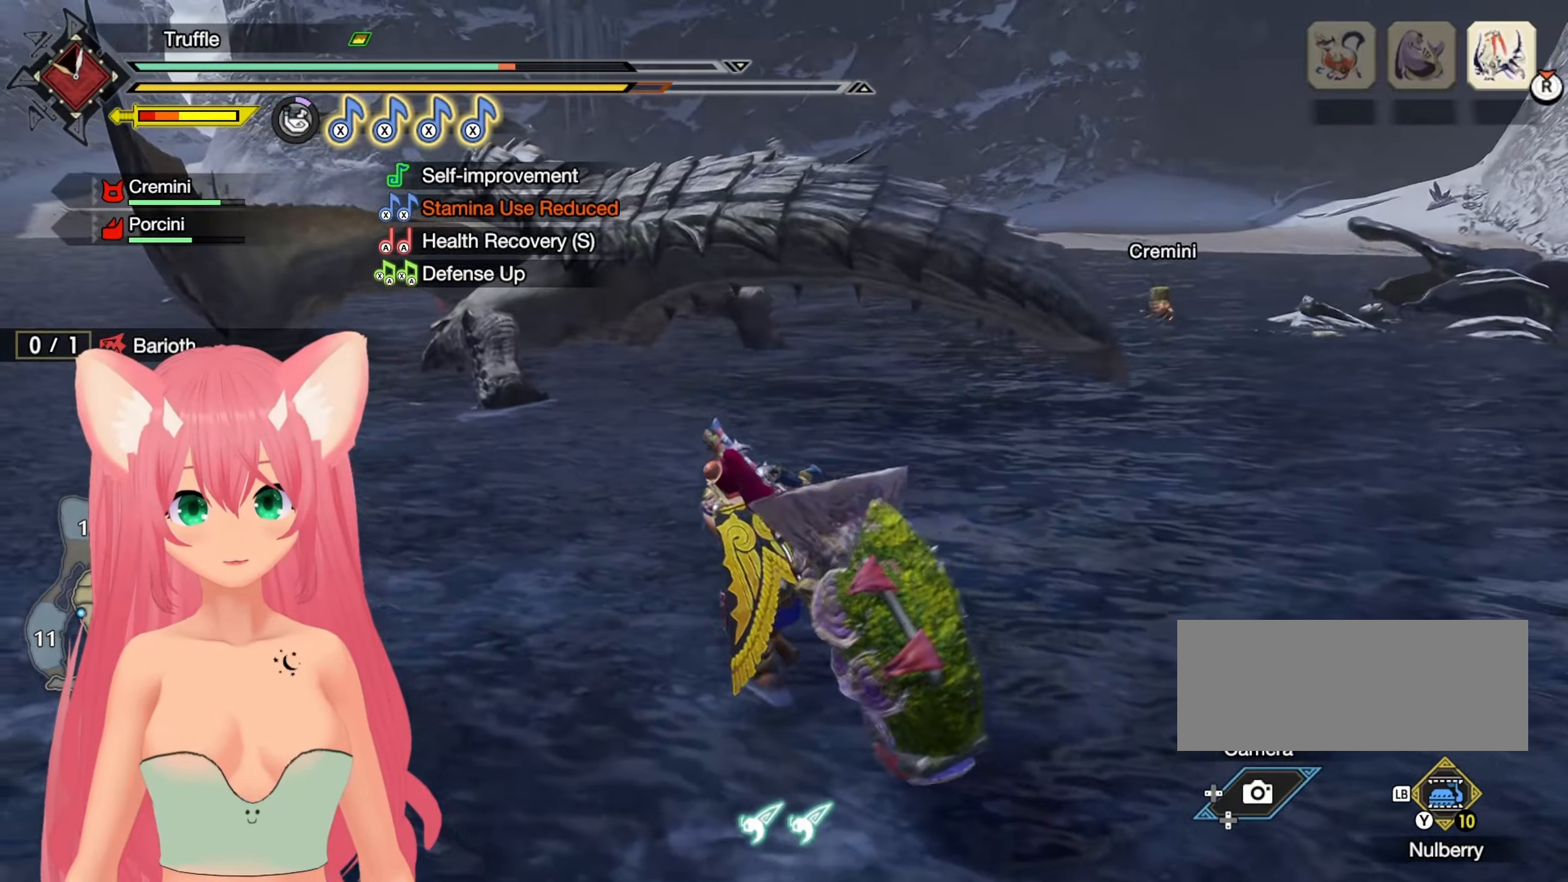
{"buttons": [], "left_stick": "up", "right_stick": "center", "events": [[33, "X", "down"], [33, "left_stick", "up"], [83, "X", "up"]]}
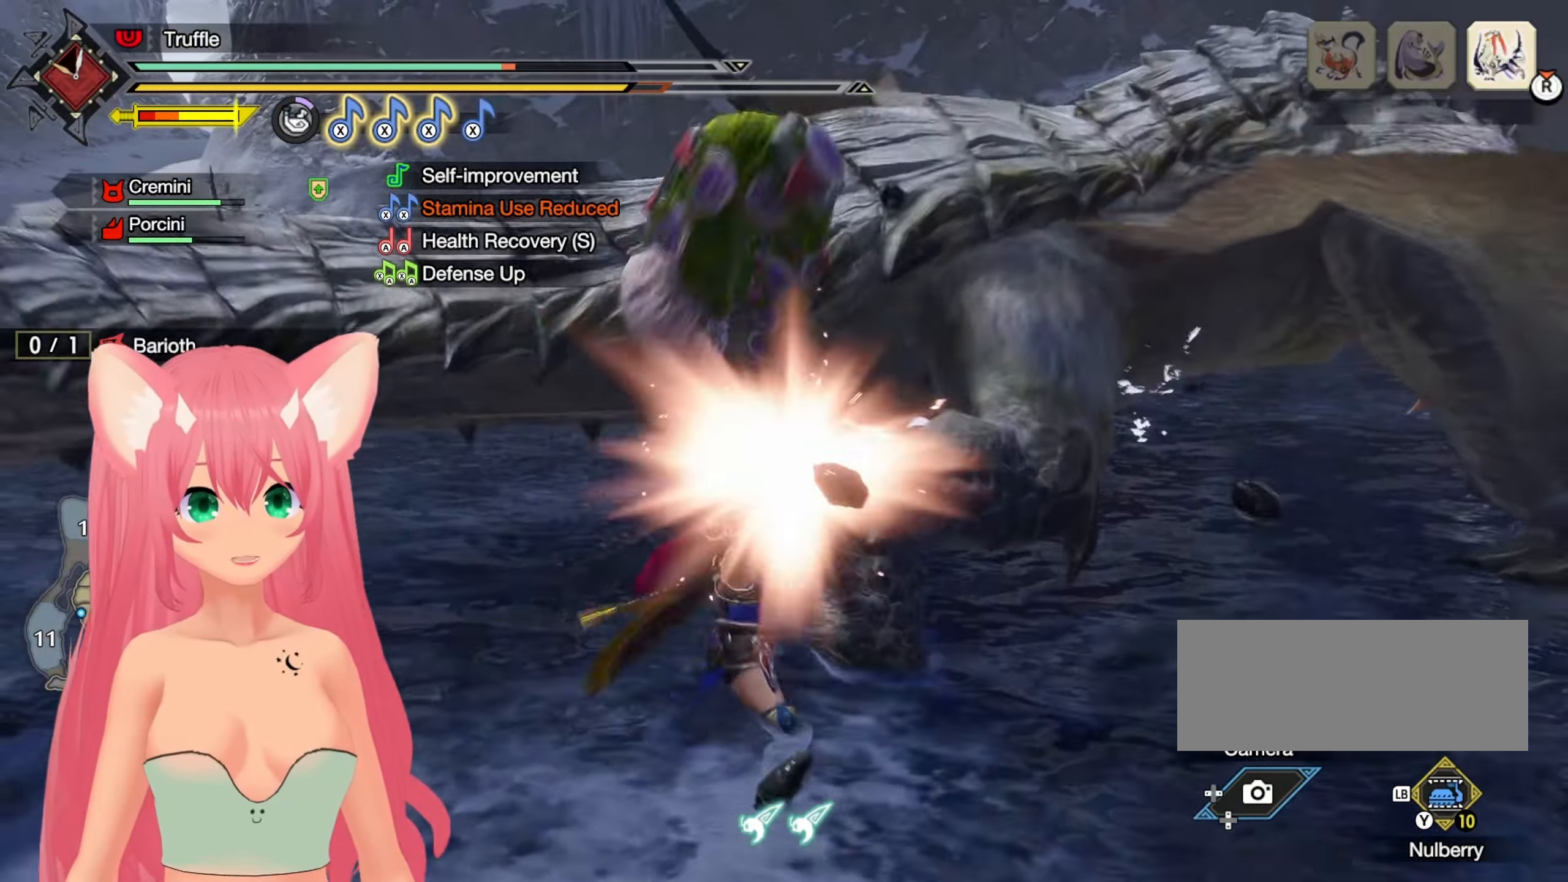
{"buttons": [], "left_stick": "right", "right_stick": "center", "events": [[183, "X", "down"], [300, "X", "up"], [367, "X", "down"], [417, "left_stick", "right"], [467, "X", "up"]]}
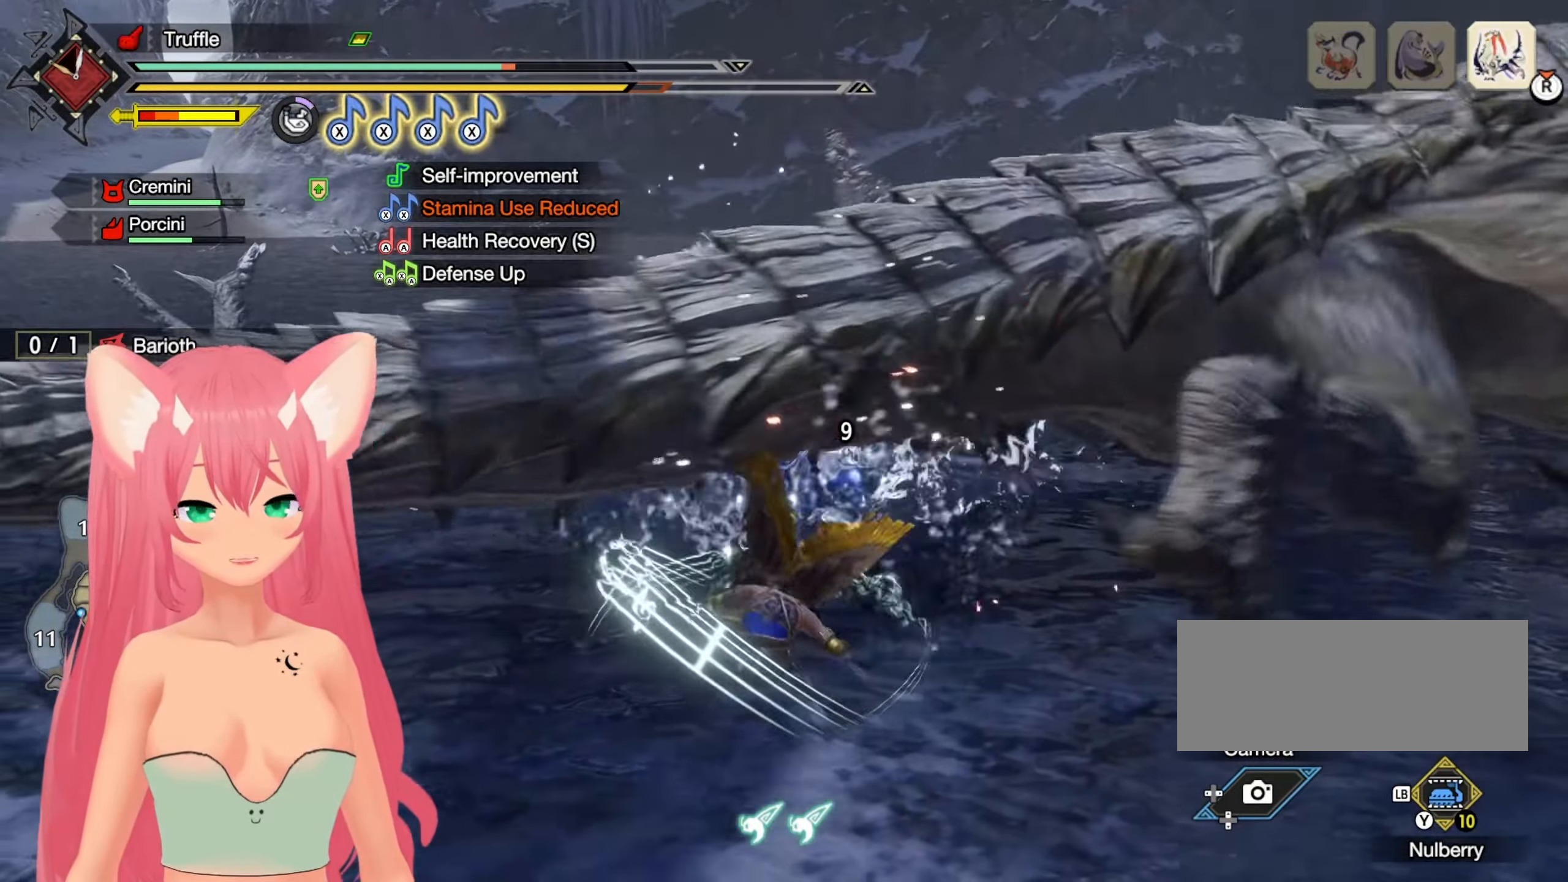
{"buttons": ["X"], "left_stick": "up-right", "right_stick": "center", "events": [[33, "X", "down"], [100, "left_stick", "up-right"], [117, "X", "up"], [200, "X", "down"], [267, "X", "up"], [350, "X", "down"], [433, "X", "up"], [500, "X", "down"]]}
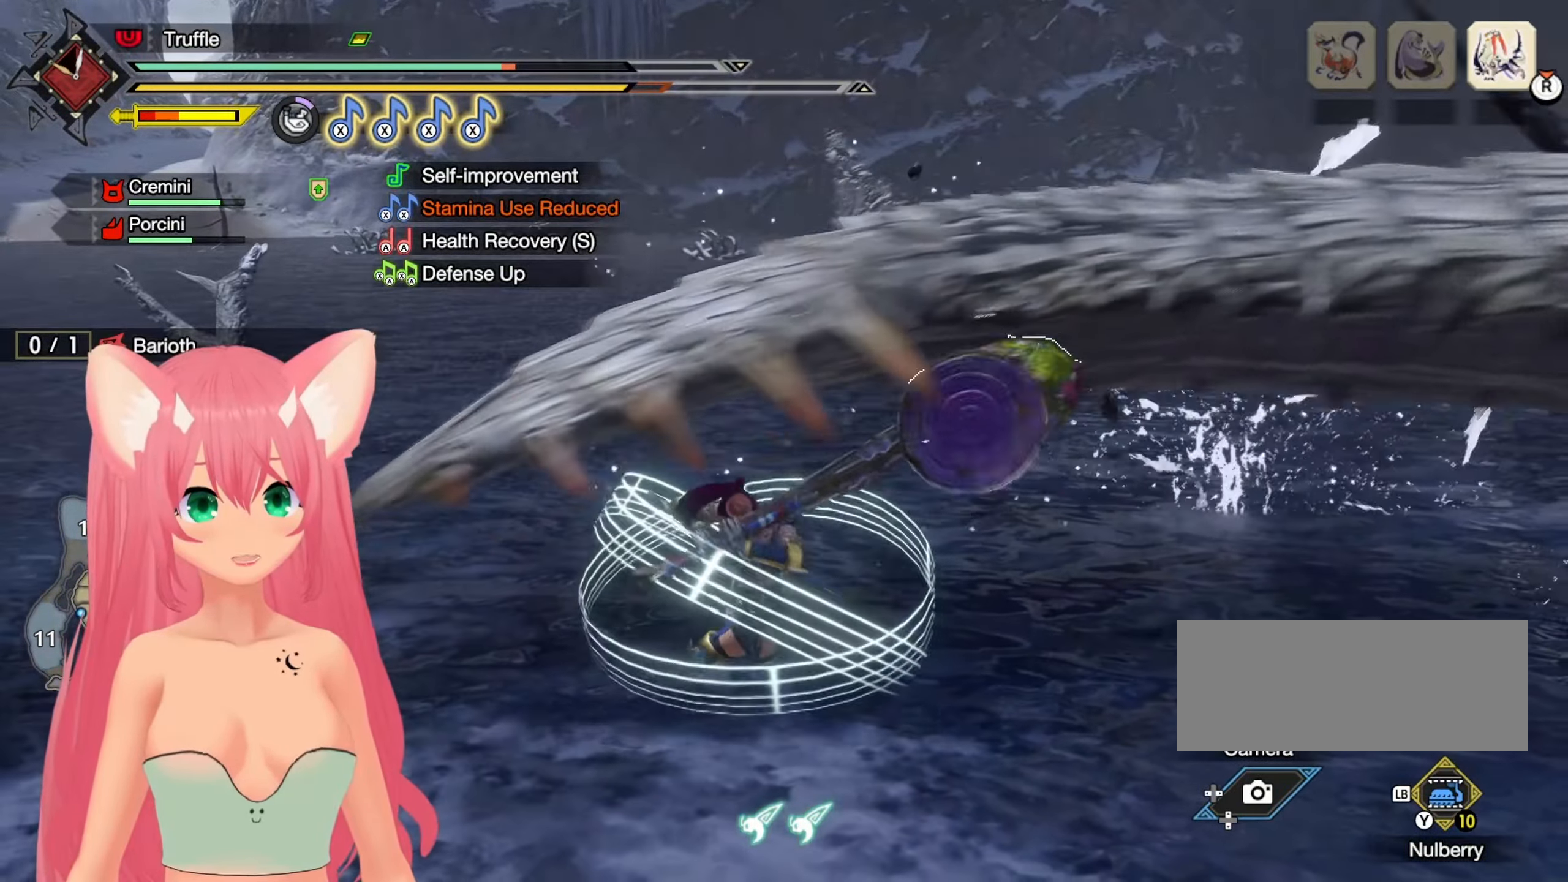
{"buttons": [], "left_stick": "up-right", "right_stick": "right", "events": [[100, "X", "up"], [383, "right_stick", "right"]]}